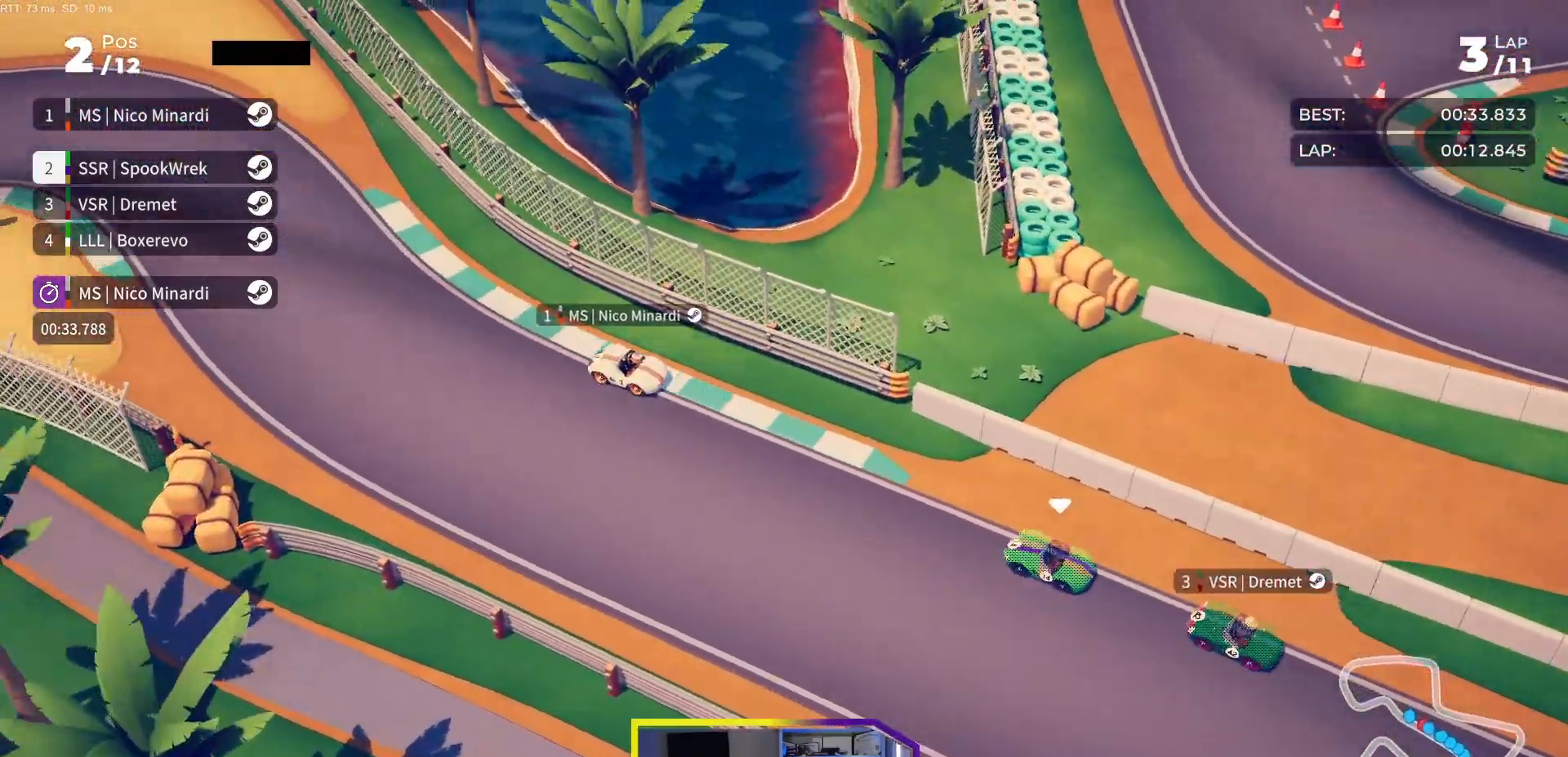
Gameplay with a controller (Xbox layout); each line is a JSON object with the inputs held at the frame after it (dt_ms = milliseconds from this image to that frame). "events" lists button and stick changes between this image and that frame as [ms after this image, input, new state], when the widget could be followed in between. Not read: left_stick right_stick.
{"dt_ms": 500, "buttons": ["R2", "DPAD_LEFT"], "events": [[483, "DPAD_LEFT", "down"]]}
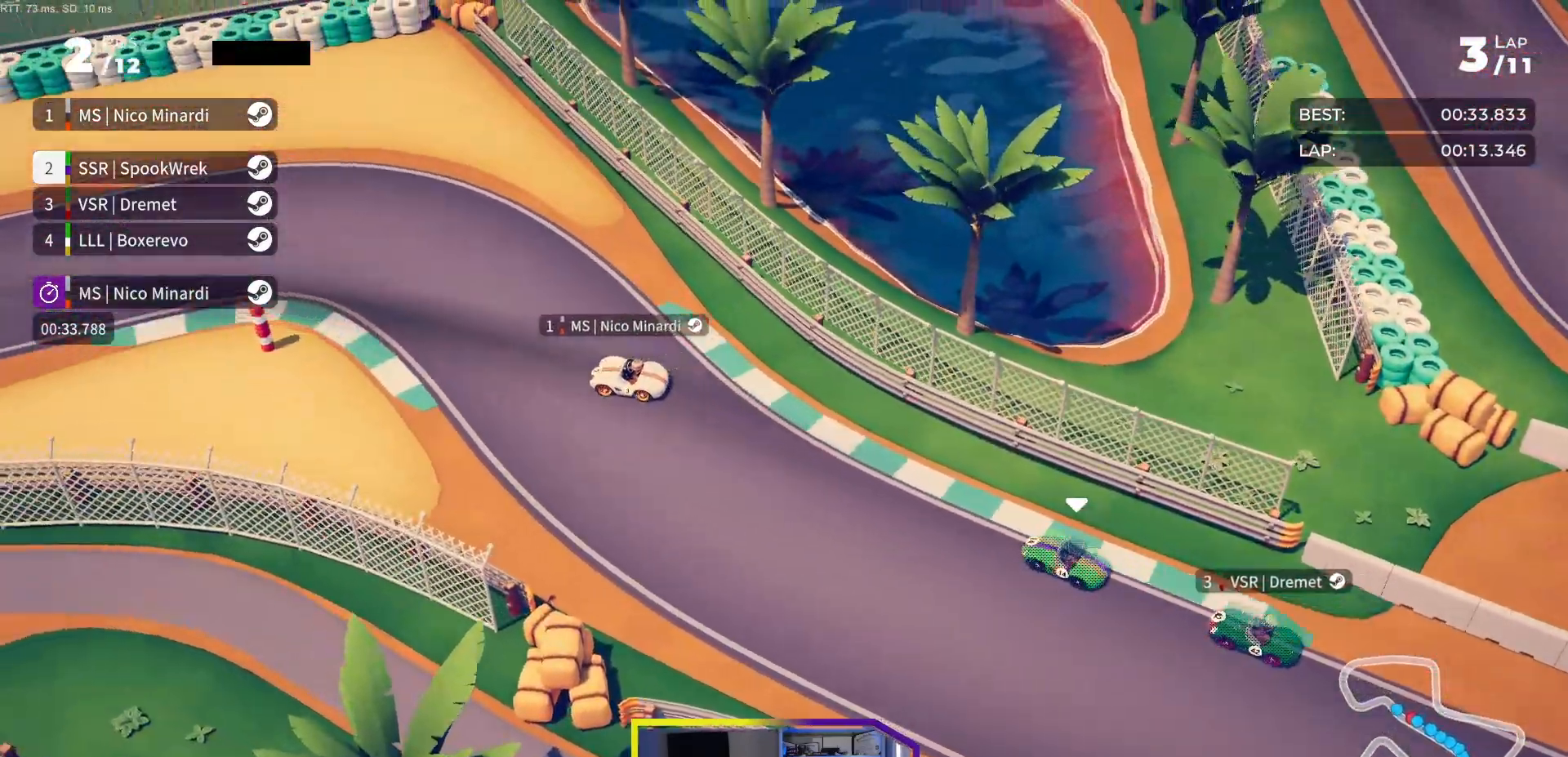
{"dt_ms": 500, "buttons": ["R2", "DPAD_LEFT"], "events": [[83, "DPAD_LEFT", "up"], [167, "DPAD_LEFT", "down"], [317, "DPAD_LEFT", "up"], [483, "DPAD_LEFT", "down"]]}
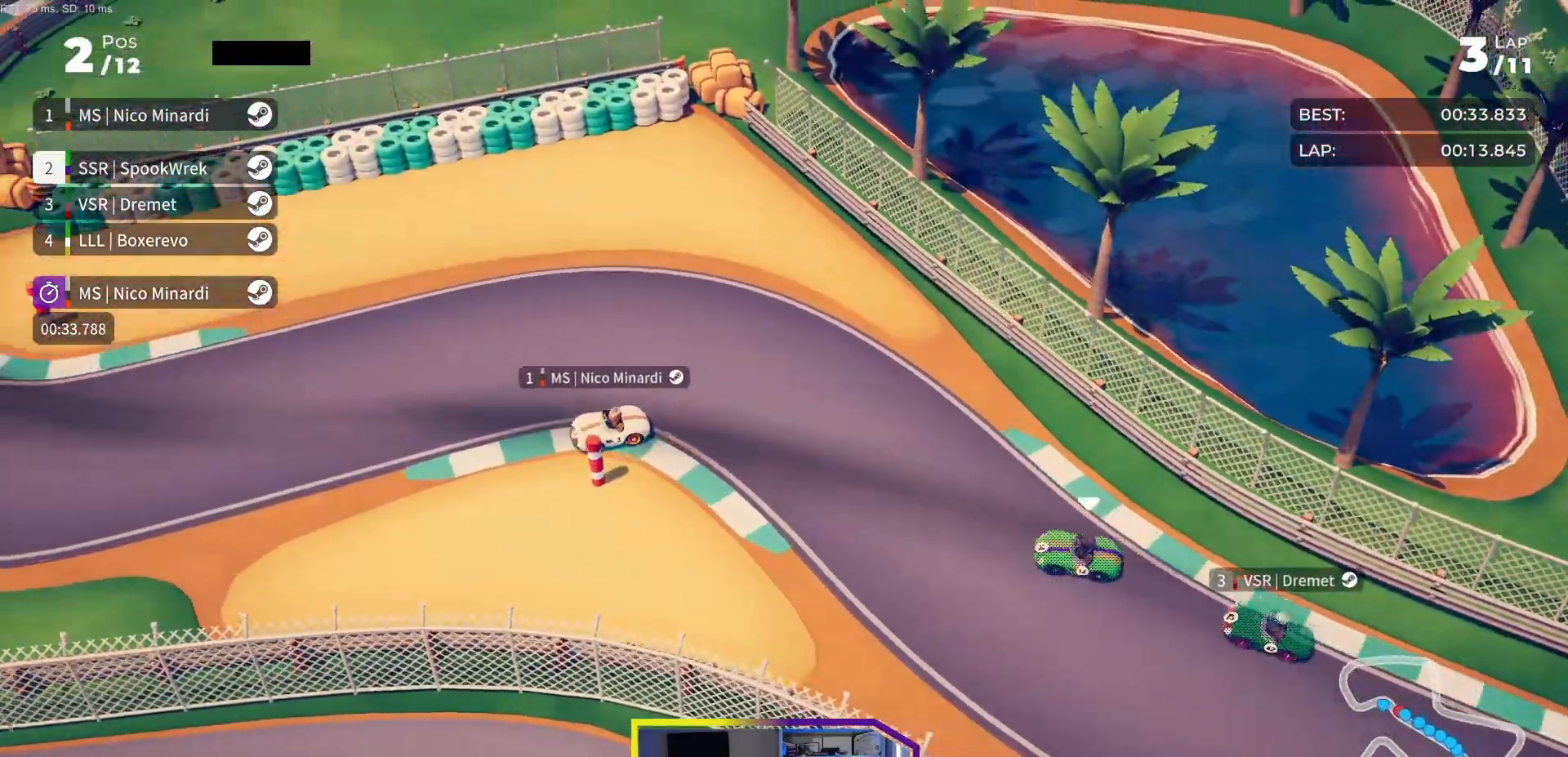
{"dt_ms": 500, "buttons": ["R2"], "events": [[383, "DPAD_LEFT", "up"]]}
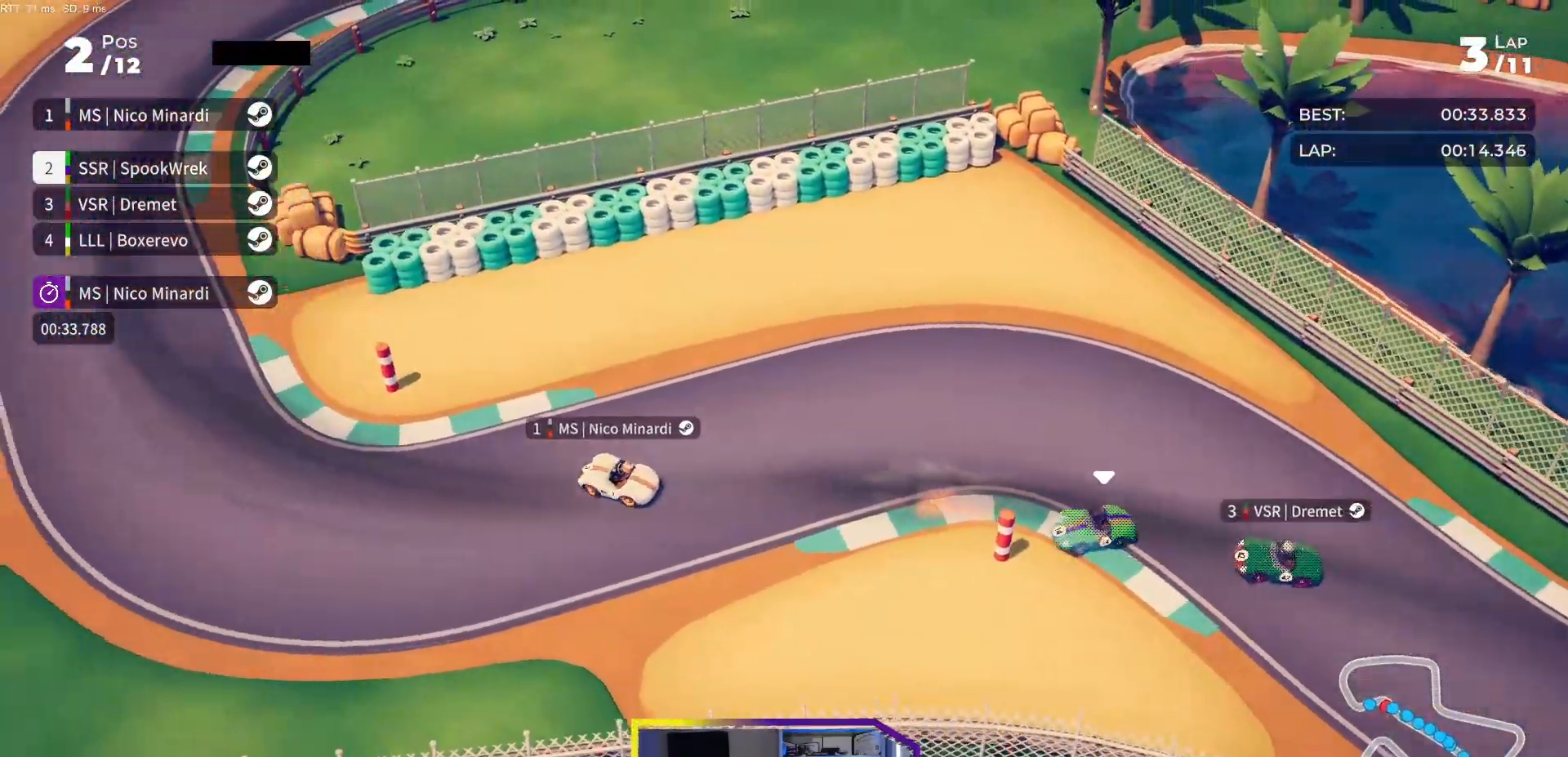
{"dt_ms": 500, "buttons": ["DPAD_RIGHT"], "events": [[33, "DPAD_RIGHT", "down"], [367, "R2", "up"]]}
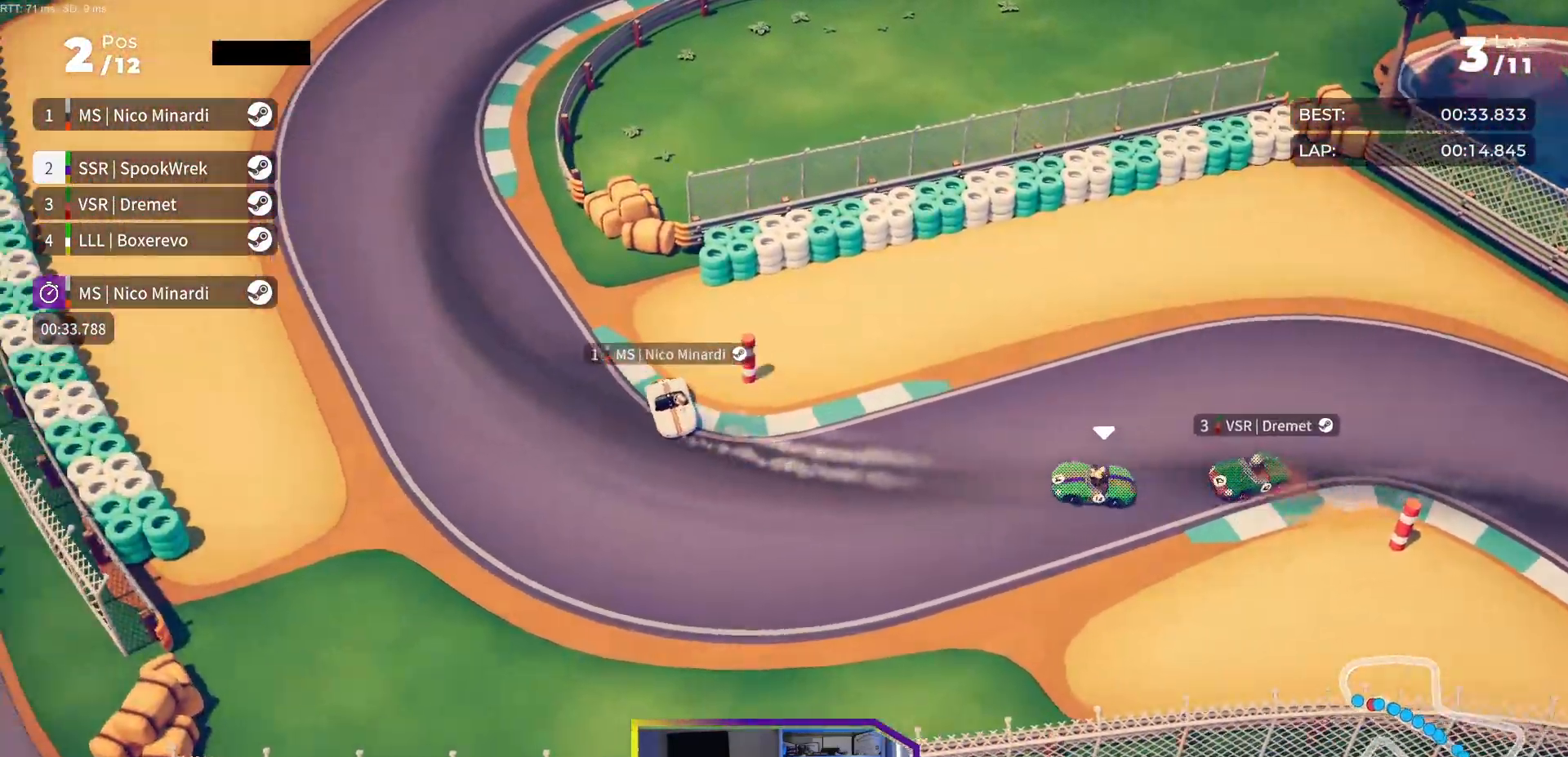
{"dt_ms": 500, "buttons": ["R2", "DPAD_RIGHT"], "events": [[117, "R2", "down"]]}
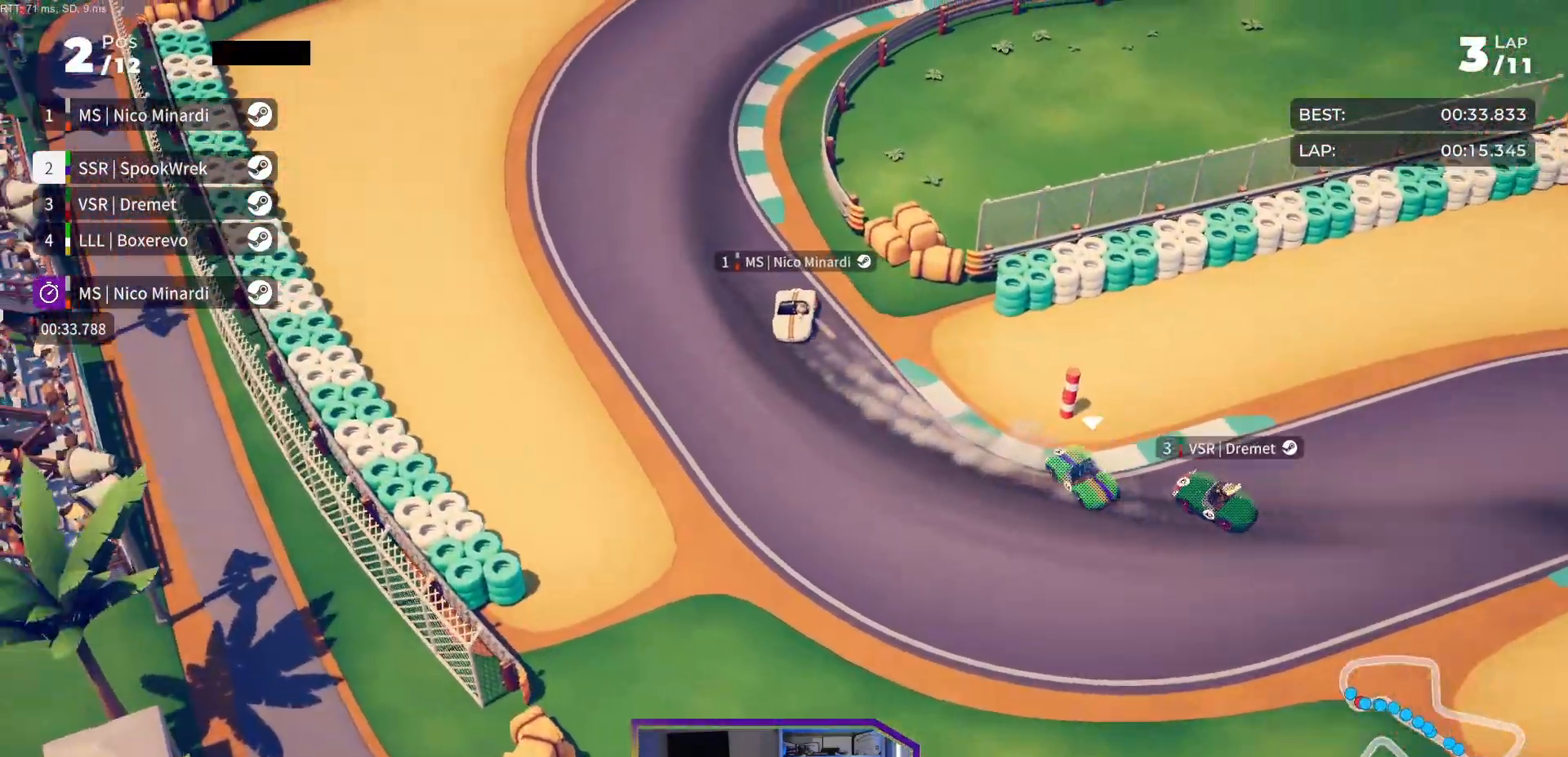
{"dt_ms": 500, "buttons": ["R2", "DPAD_RIGHT"], "events": [[267, "DPAD_RIGHT", "up"], [317, "DPAD_RIGHT", "down"]]}
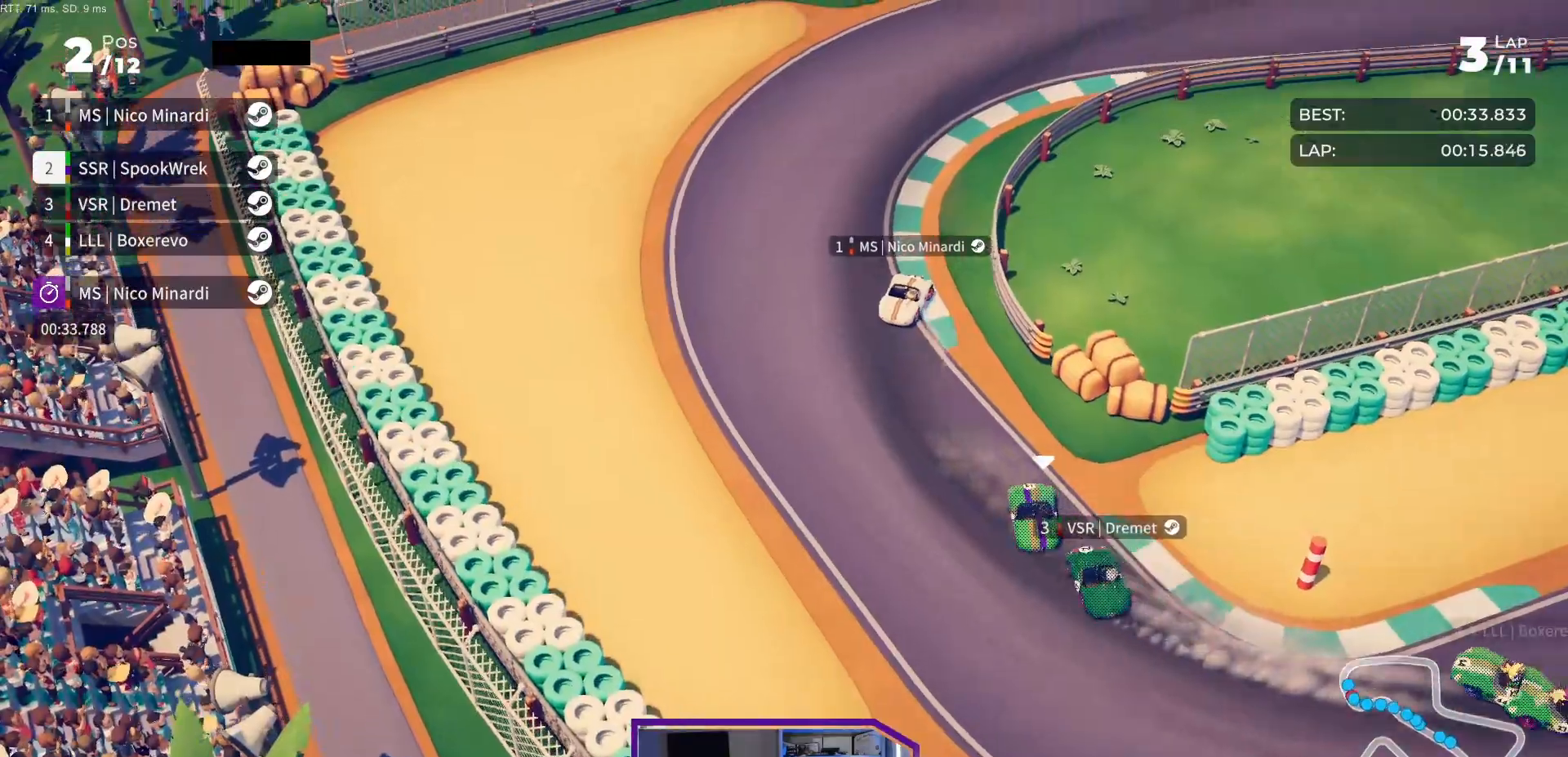
{"dt_ms": 500, "buttons": ["R2", "DPAD_RIGHT"], "events": [[433, "DPAD_RIGHT", "up"], [483, "DPAD_RIGHT", "down"]]}
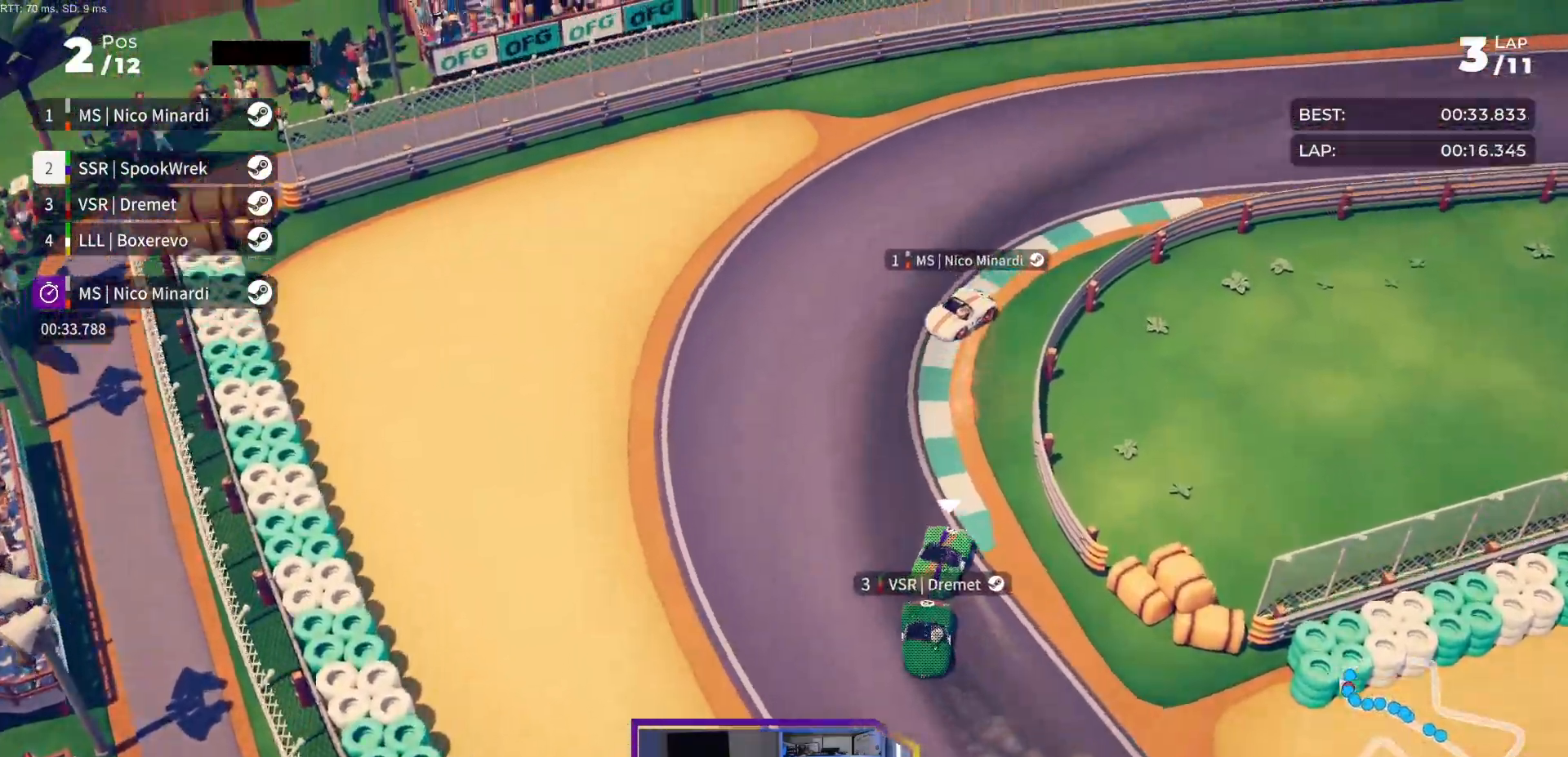
{"dt_ms": 500, "buttons": ["R2", "DPAD_RIGHT"], "events": []}
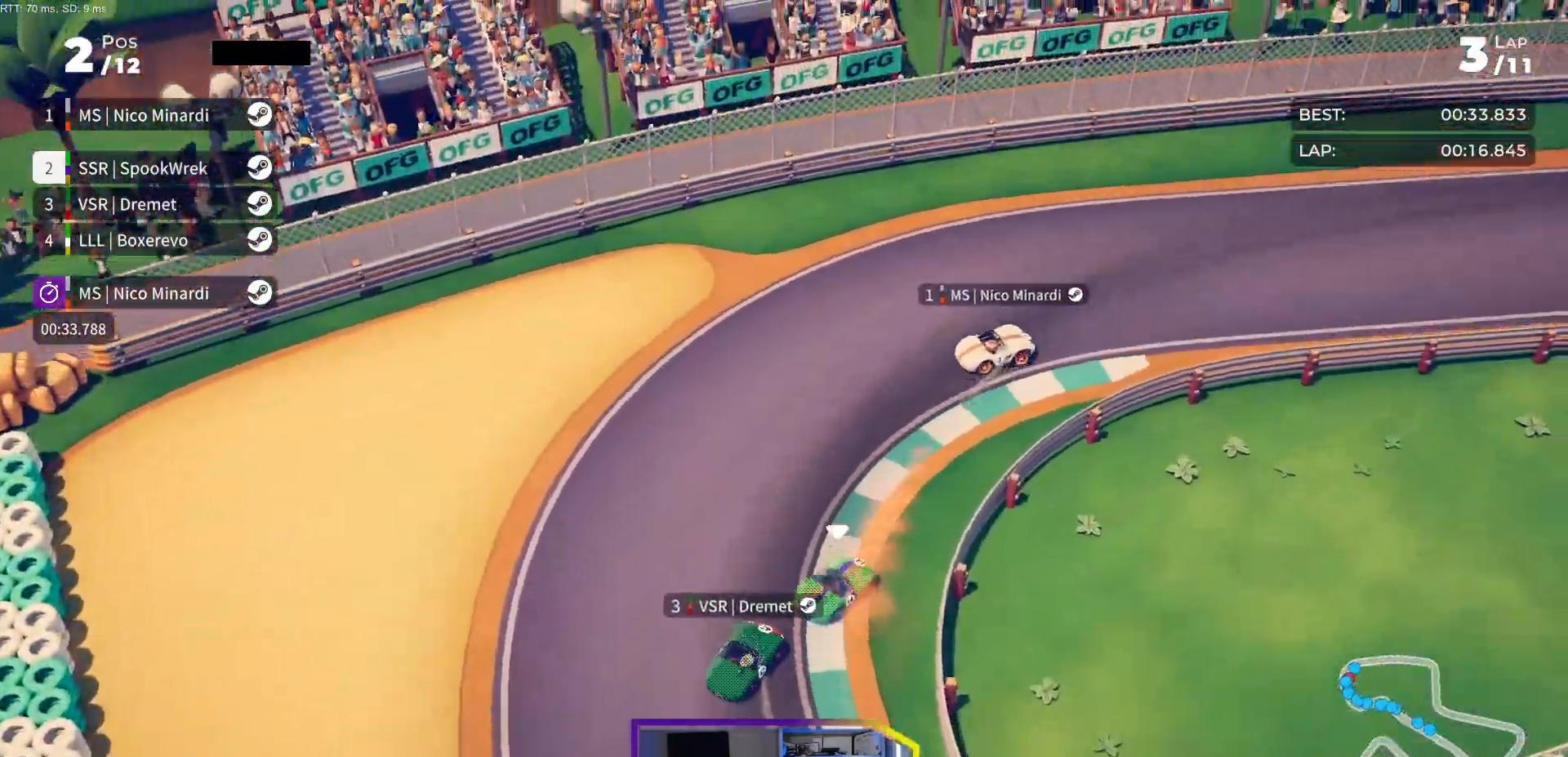
{"dt_ms": 500, "buttons": ["R2", "DPAD_RIGHT"], "events": [[233, "DPAD_RIGHT", "up"], [317, "DPAD_RIGHT", "down"]]}
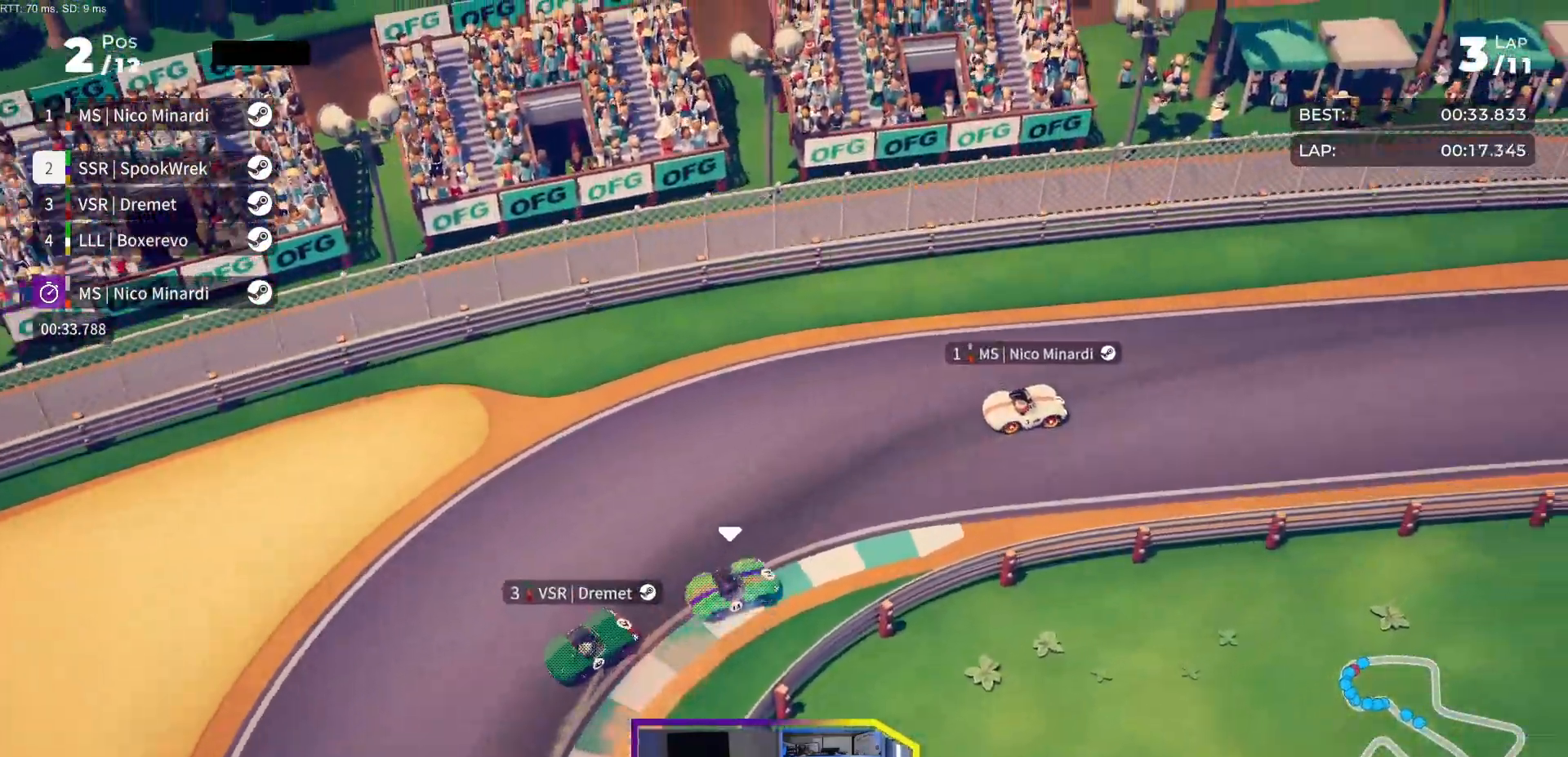
{"dt_ms": 500, "buttons": ["R2"], "events": [[17, "DPAD_RIGHT", "up"], [167, "DPAD_RIGHT", "down"], [400, "DPAD_RIGHT", "up"]]}
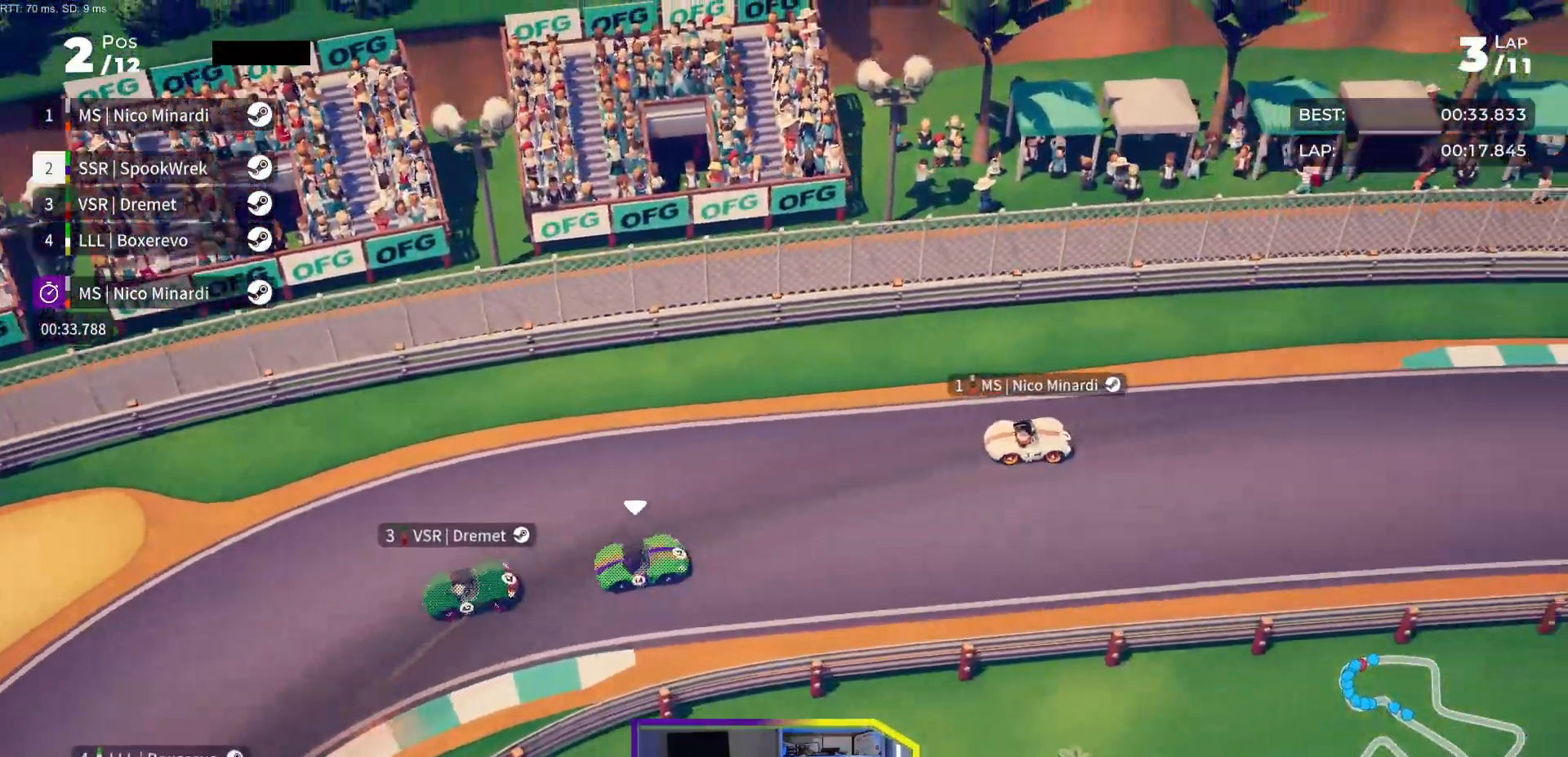
{"dt_ms": 500, "buttons": ["R2"], "events": [[133, "DPAD_RIGHT", "down"], [233, "DPAD_RIGHT", "up"], [383, "DPAD_RIGHT", "down"], [483, "DPAD_RIGHT", "up"]]}
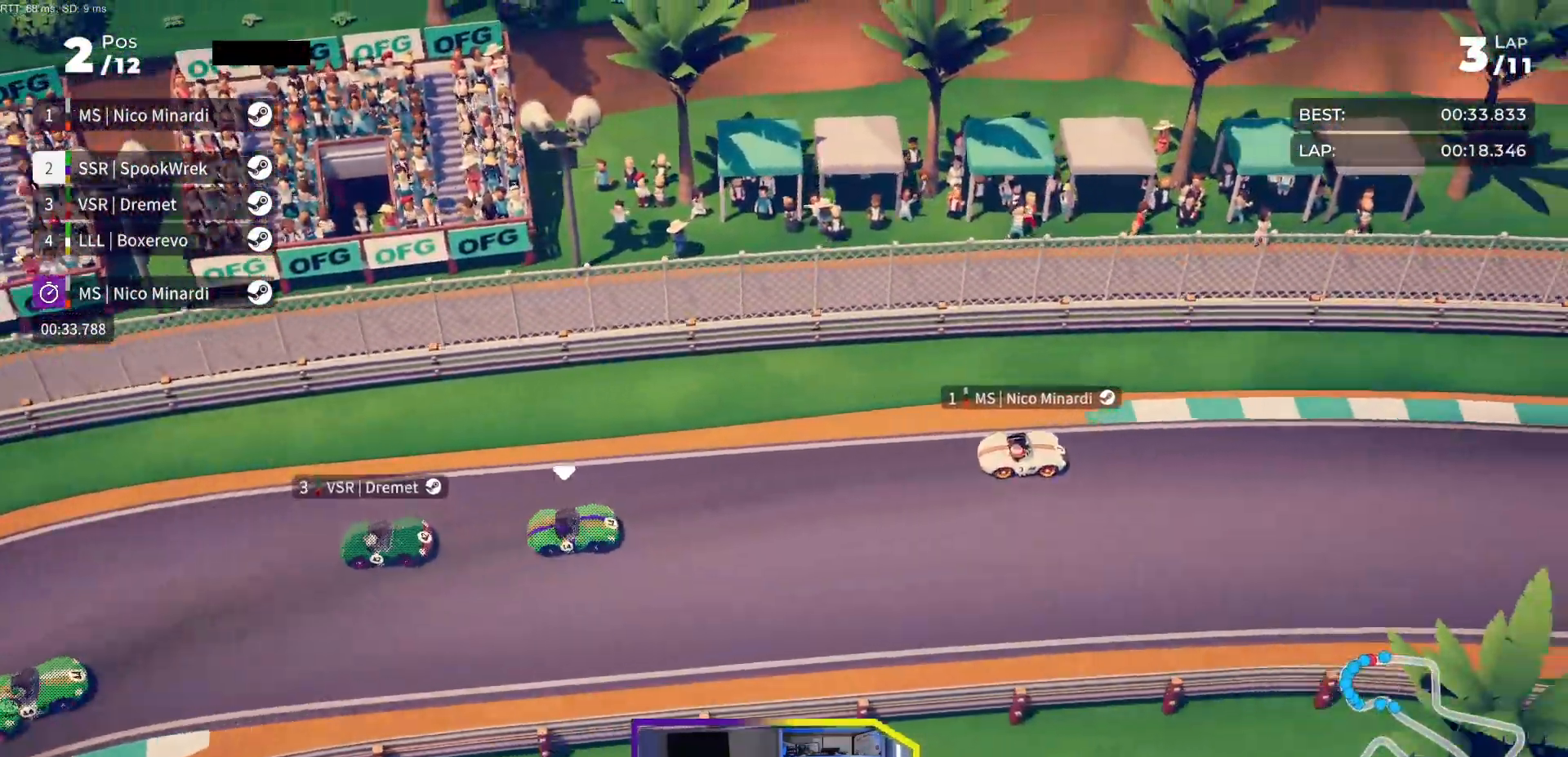
{"dt_ms": 500, "buttons": ["R2", "DPAD_RIGHT"], "events": [[200, "DPAD_RIGHT", "down"], [283, "DPAD_RIGHT", "up"], [467, "DPAD_RIGHT", "down"]]}
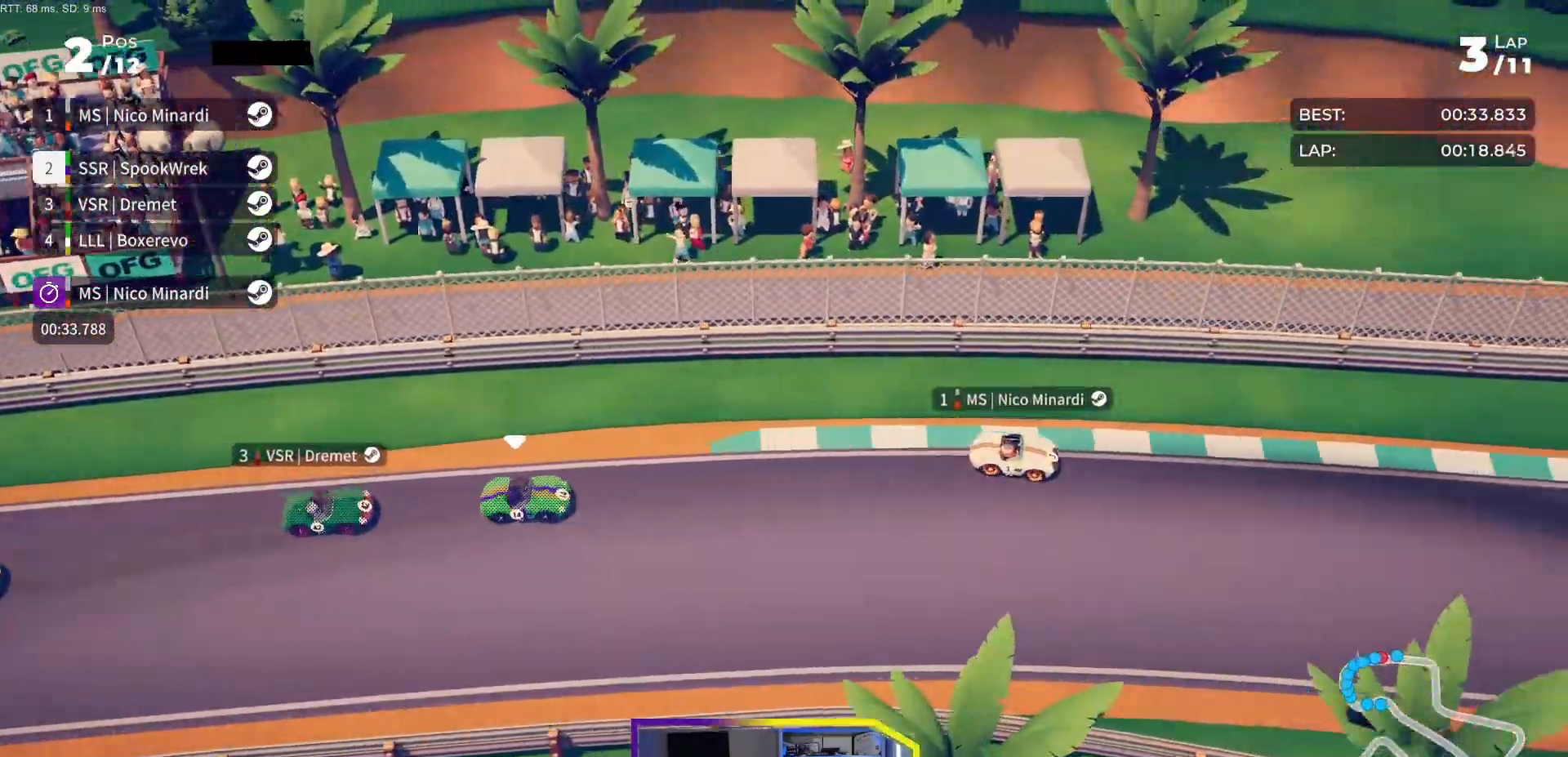
{"dt_ms": 500, "buttons": ["R2", "DPAD_RIGHT"], "events": [[17, "DPAD_RIGHT", "up"], [283, "DPAD_RIGHT", "down"]]}
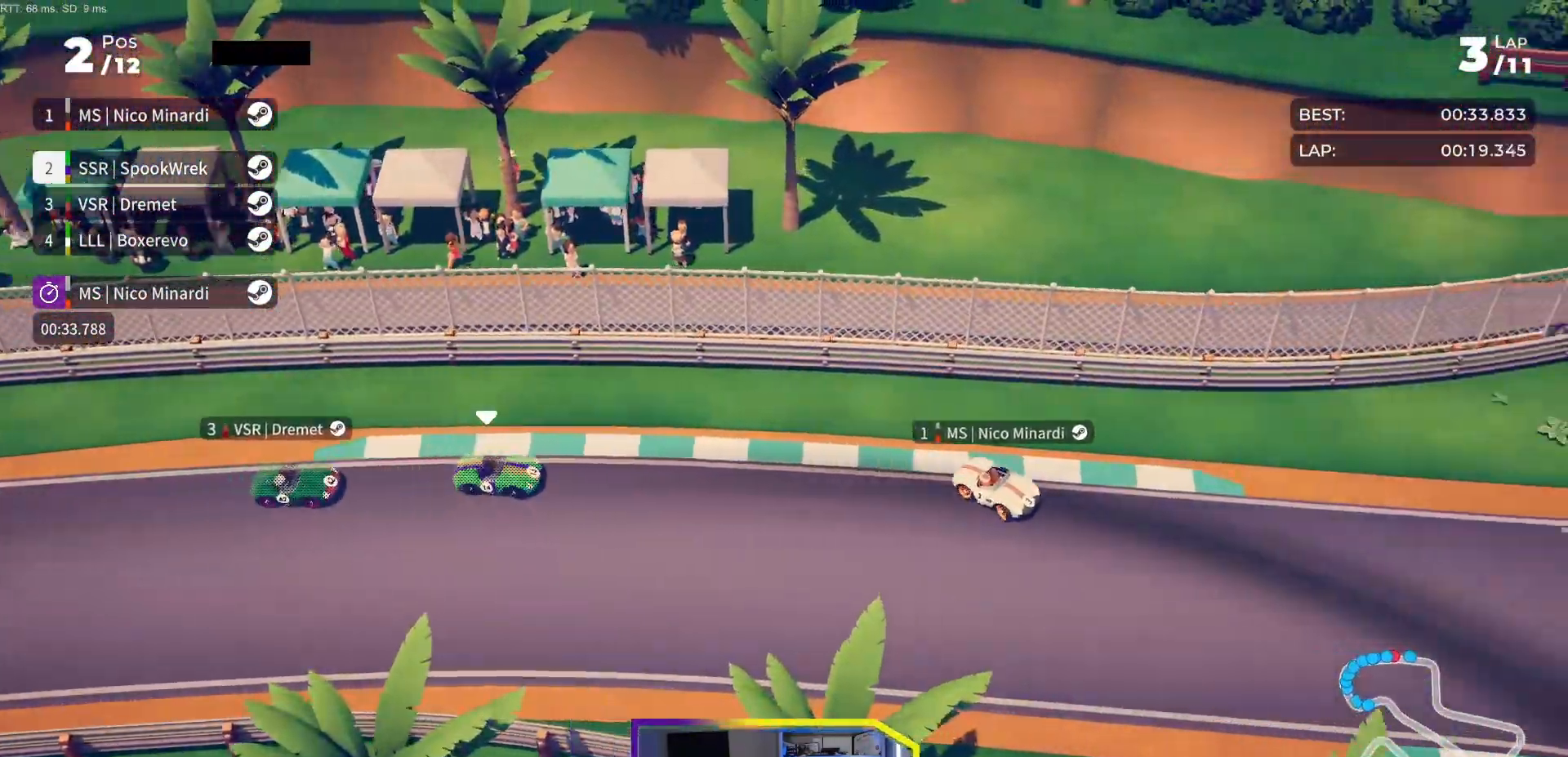
{"dt_ms": 500, "buttons": ["R2", "DPAD_RIGHT"], "events": [[83, "DPAD_RIGHT", "up"], [167, "DPAD_RIGHT", "down"], [300, "DPAD_RIGHT", "up"], [383, "DPAD_RIGHT", "down"]]}
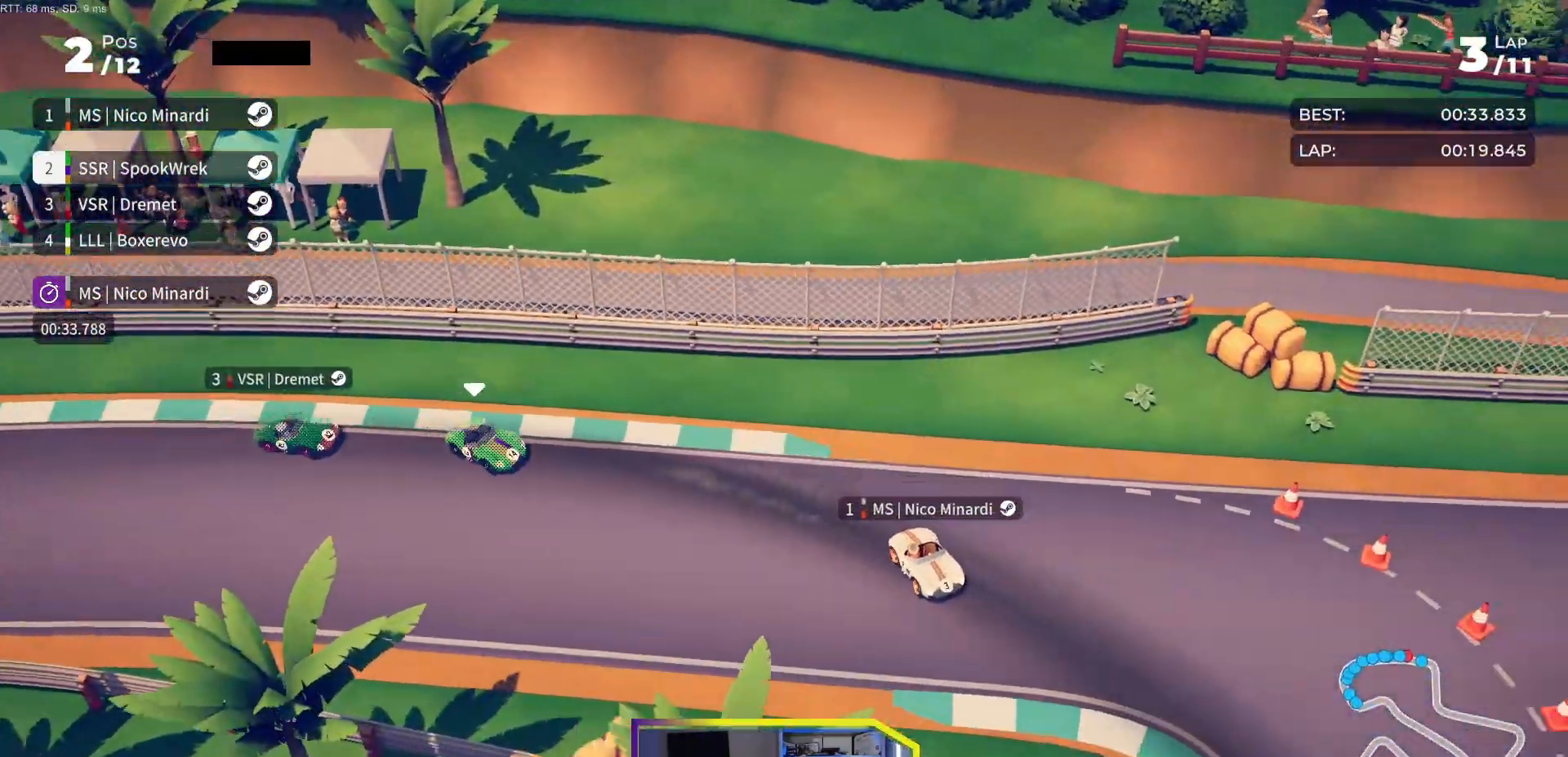
{"dt_ms": 500, "buttons": ["R2", "DPAD_RIGHT"], "events": []}
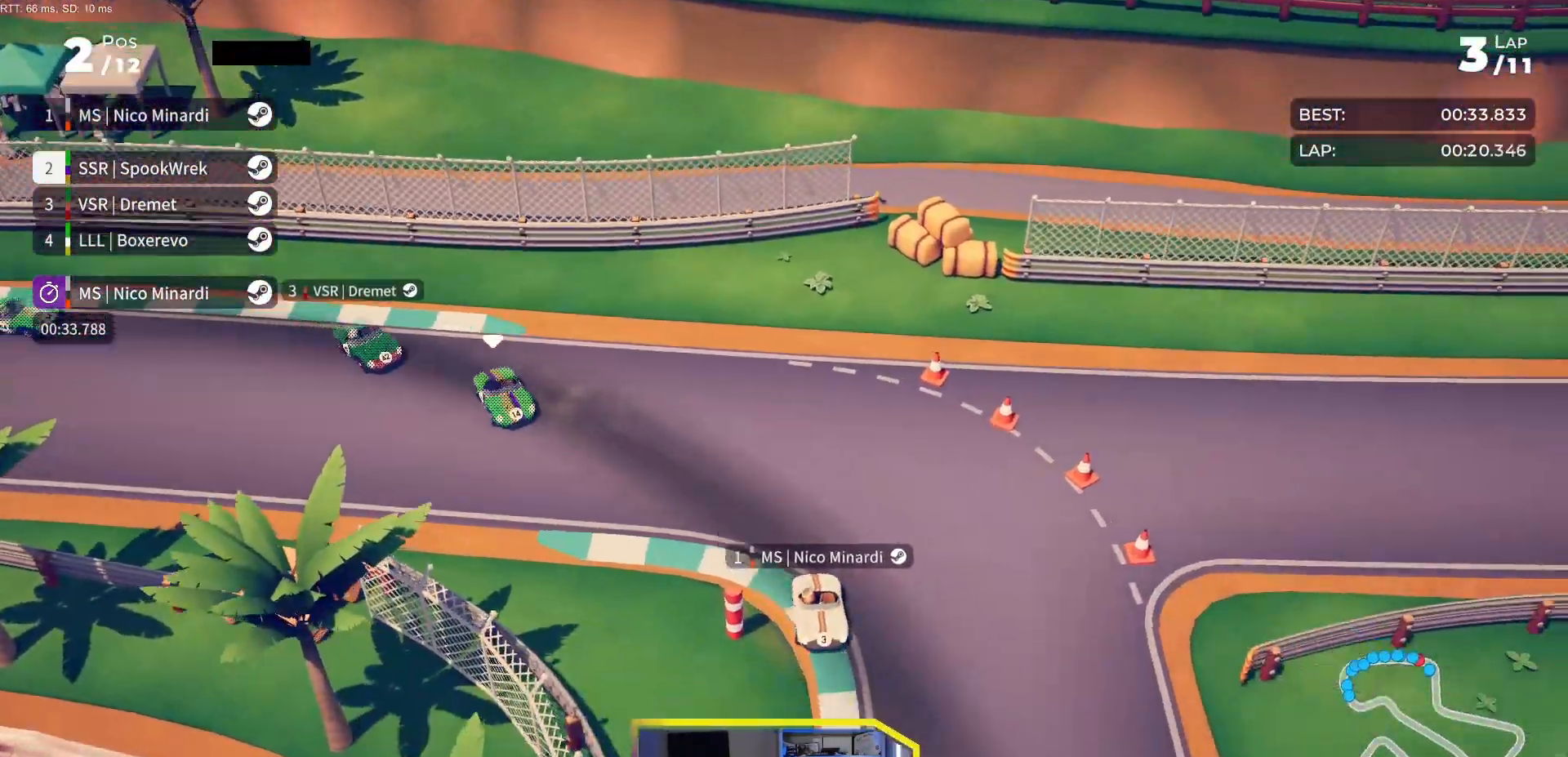
{"dt_ms": 500, "buttons": ["R2", "DPAD_RIGHT"], "events": [[200, "DPAD_RIGHT", "up"], [233, "DPAD_RIGHT", "down"]]}
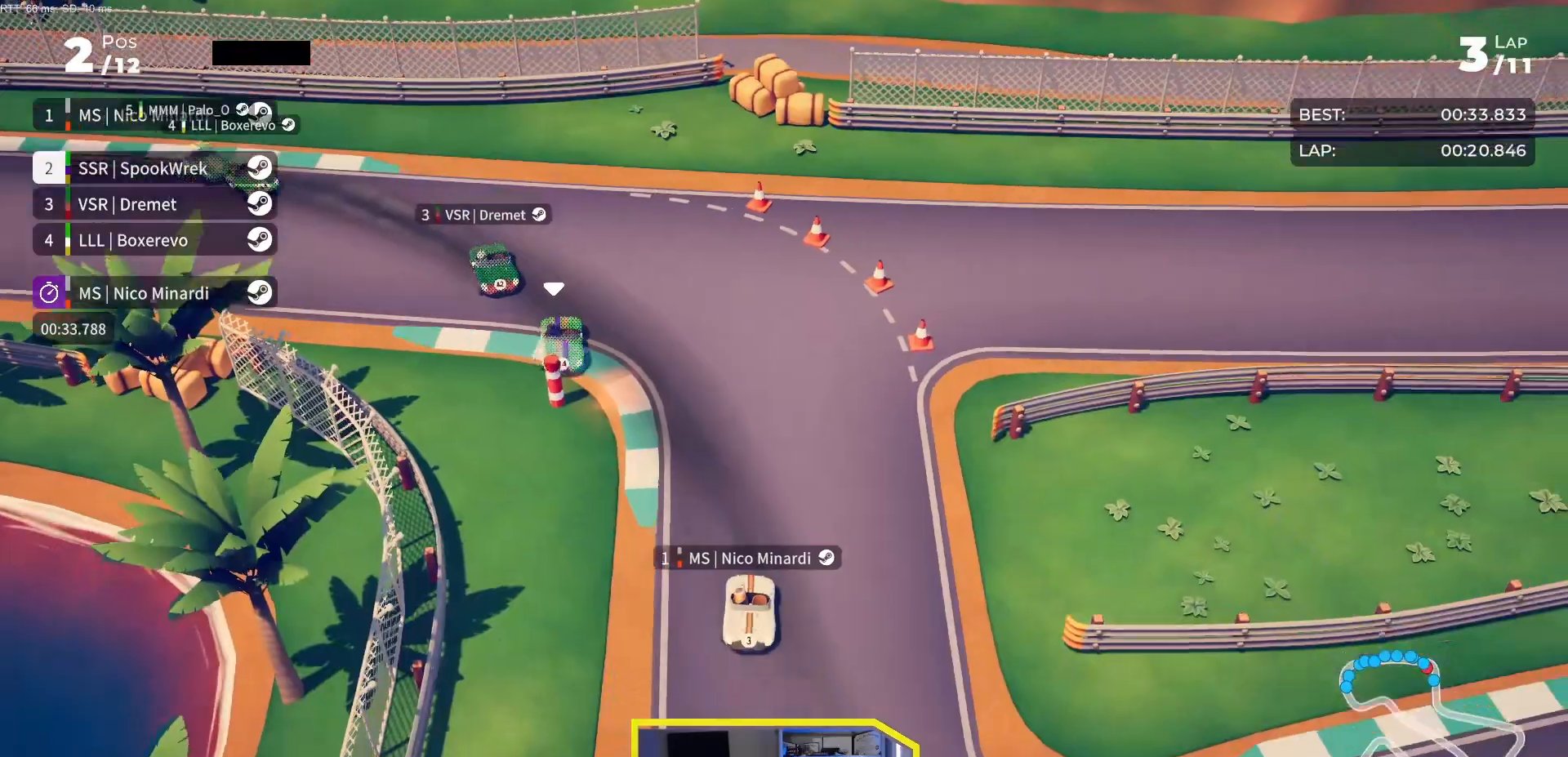
{"dt_ms": 500, "buttons": ["R2", "DPAD_RIGHT"], "events": [[83, "DPAD_RIGHT", "up"], [200, "DPAD_RIGHT", "down"], [283, "DPAD_RIGHT", "up"], [467, "DPAD_RIGHT", "down"]]}
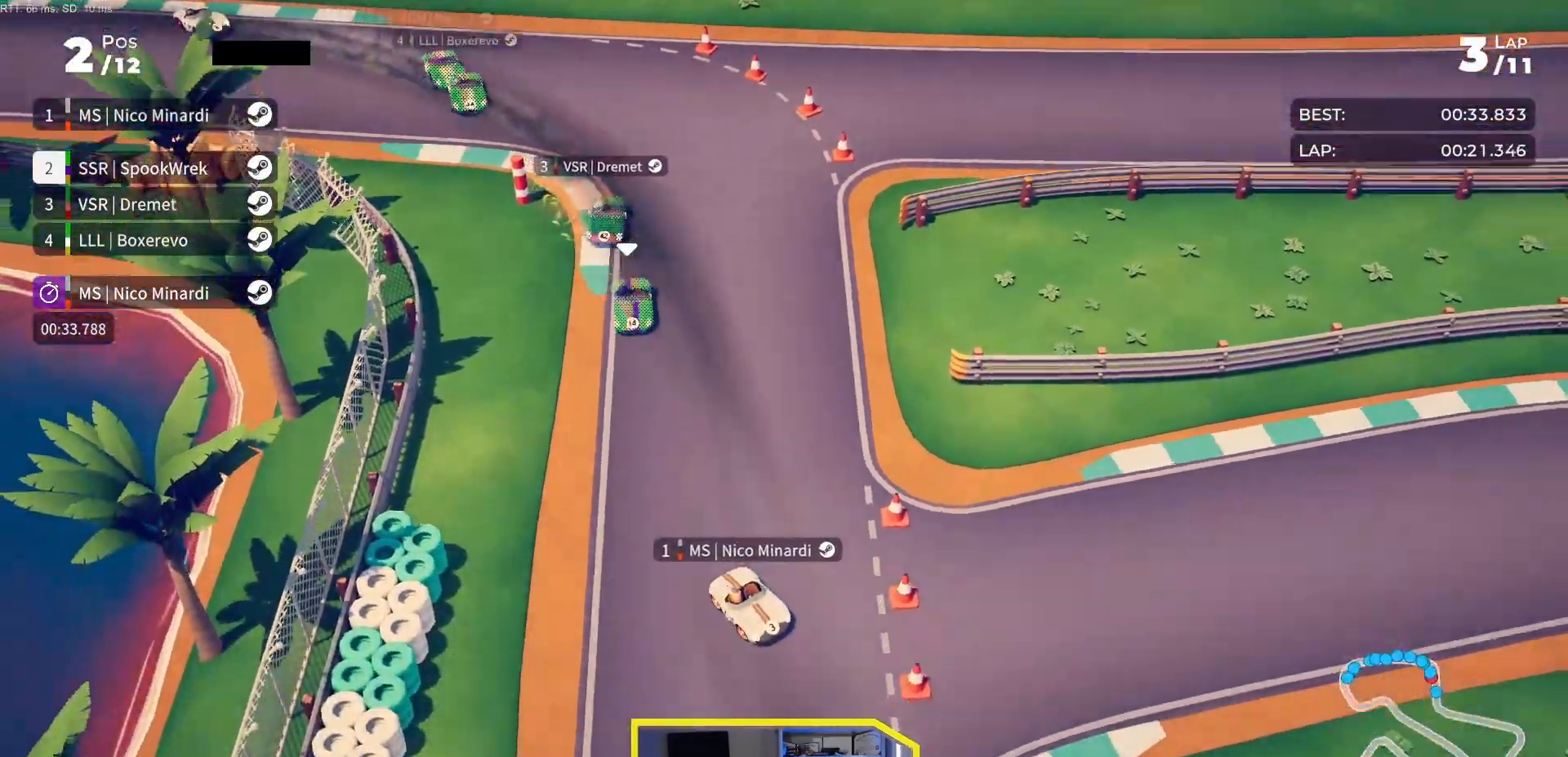
{"dt_ms": 500, "buttons": ["R2", "DPAD_LEFT"], "events": [[17, "DPAD_RIGHT", "up"], [333, "DPAD_LEFT", "down"]]}
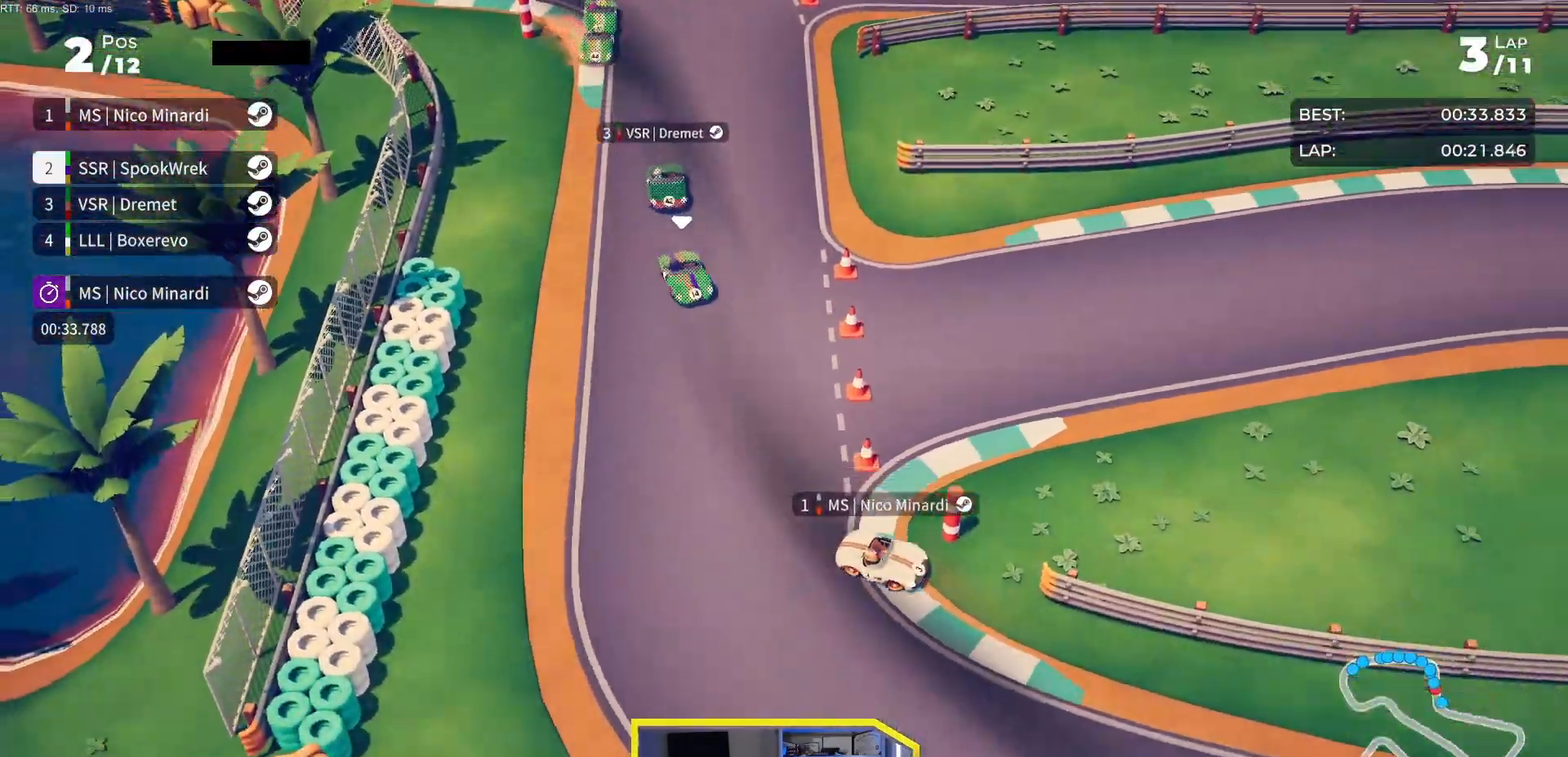
{"dt_ms": 1000, "buttons": ["R2"], "events": [[283, "DPAD_LEFT", "up"], [400, "DPAD_LEFT", "down"], [933, "DPAD_LEFT", "up"]]}
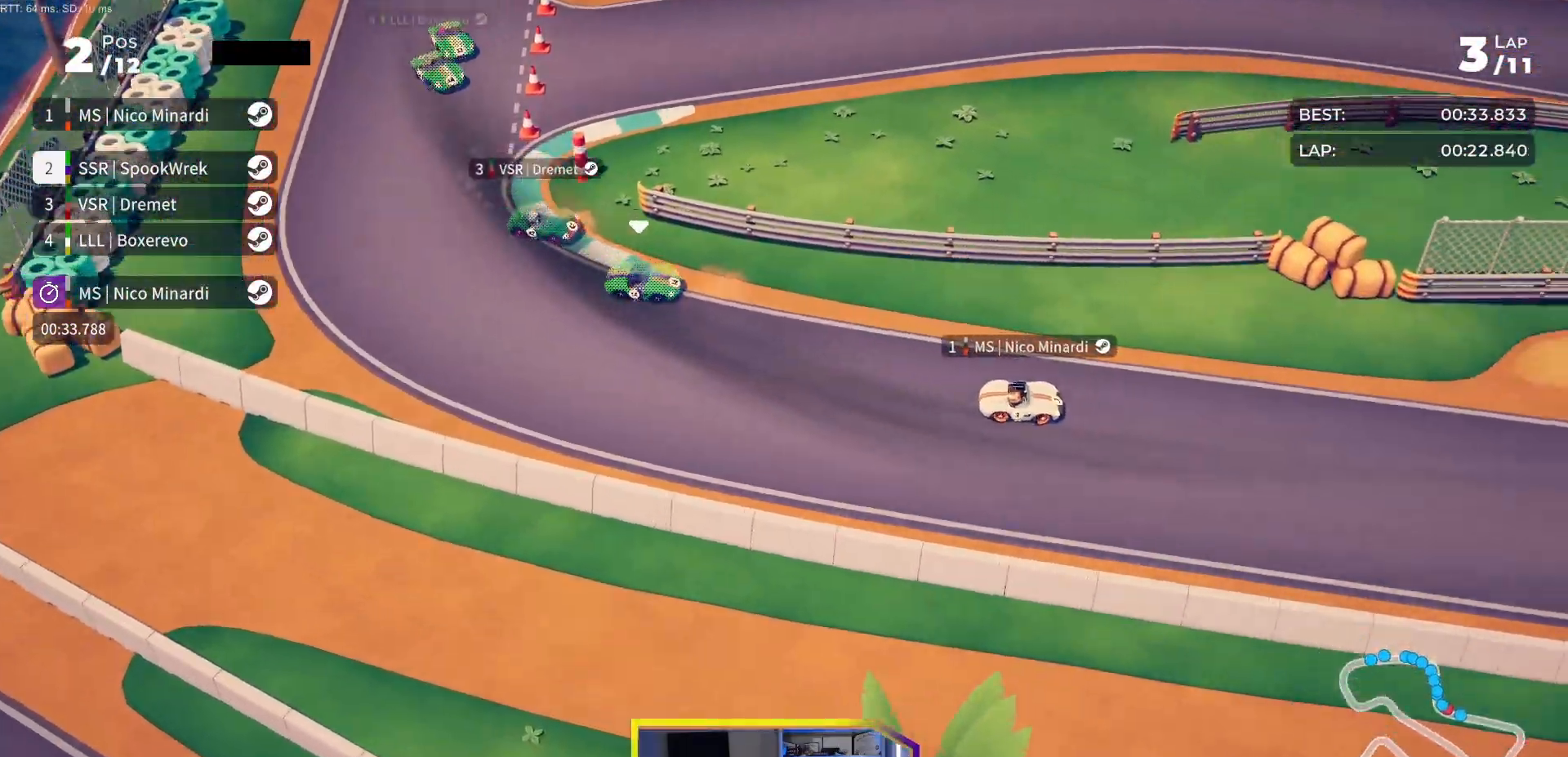
{"dt_ms": 500, "buttons": ["R2"], "events": [[17, "DPAD_LEFT", "down"], [167, "DPAD_LEFT", "up"], [300, "DPAD_LEFT", "down"], [417, "DPAD_LEFT", "up"]]}
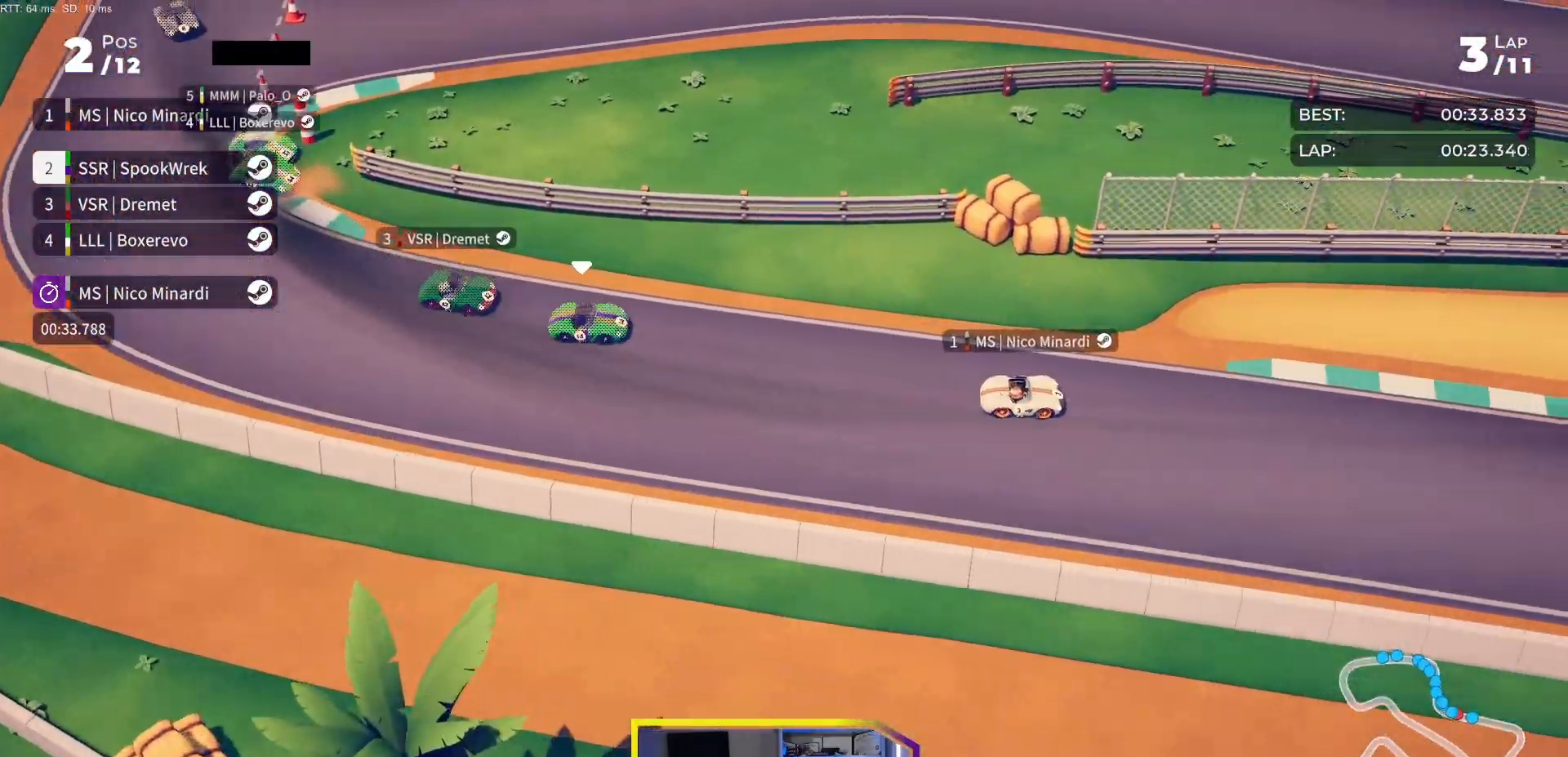
{"dt_ms": 500, "buttons": ["R2"], "events": [[67, "DPAD_LEFT", "down"], [133, "DPAD_LEFT", "up"], [300, "DPAD_LEFT", "down"], [367, "DPAD_LEFT", "up"]]}
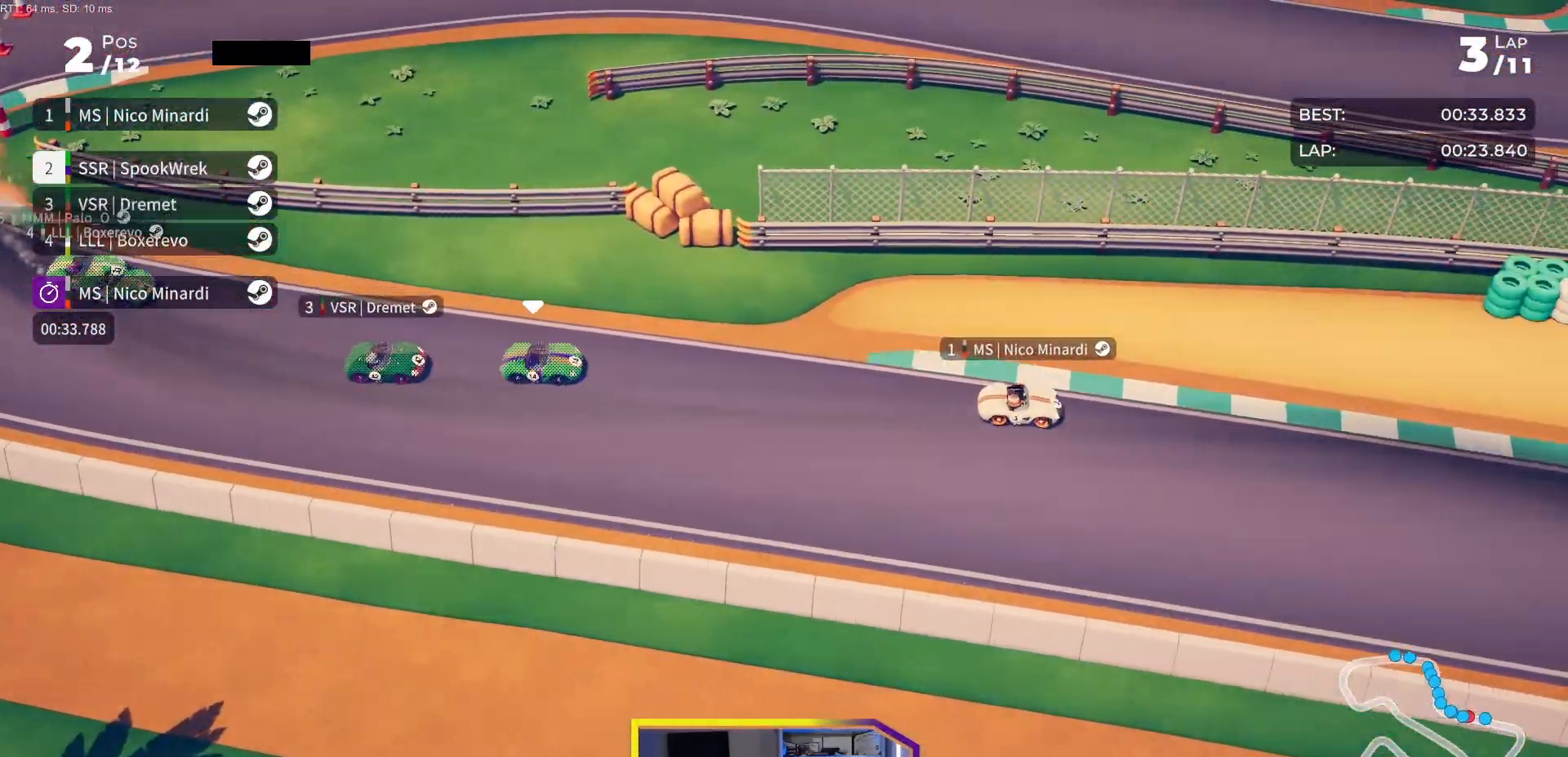
{"dt_ms": 500, "buttons": ["R2"], "events": []}
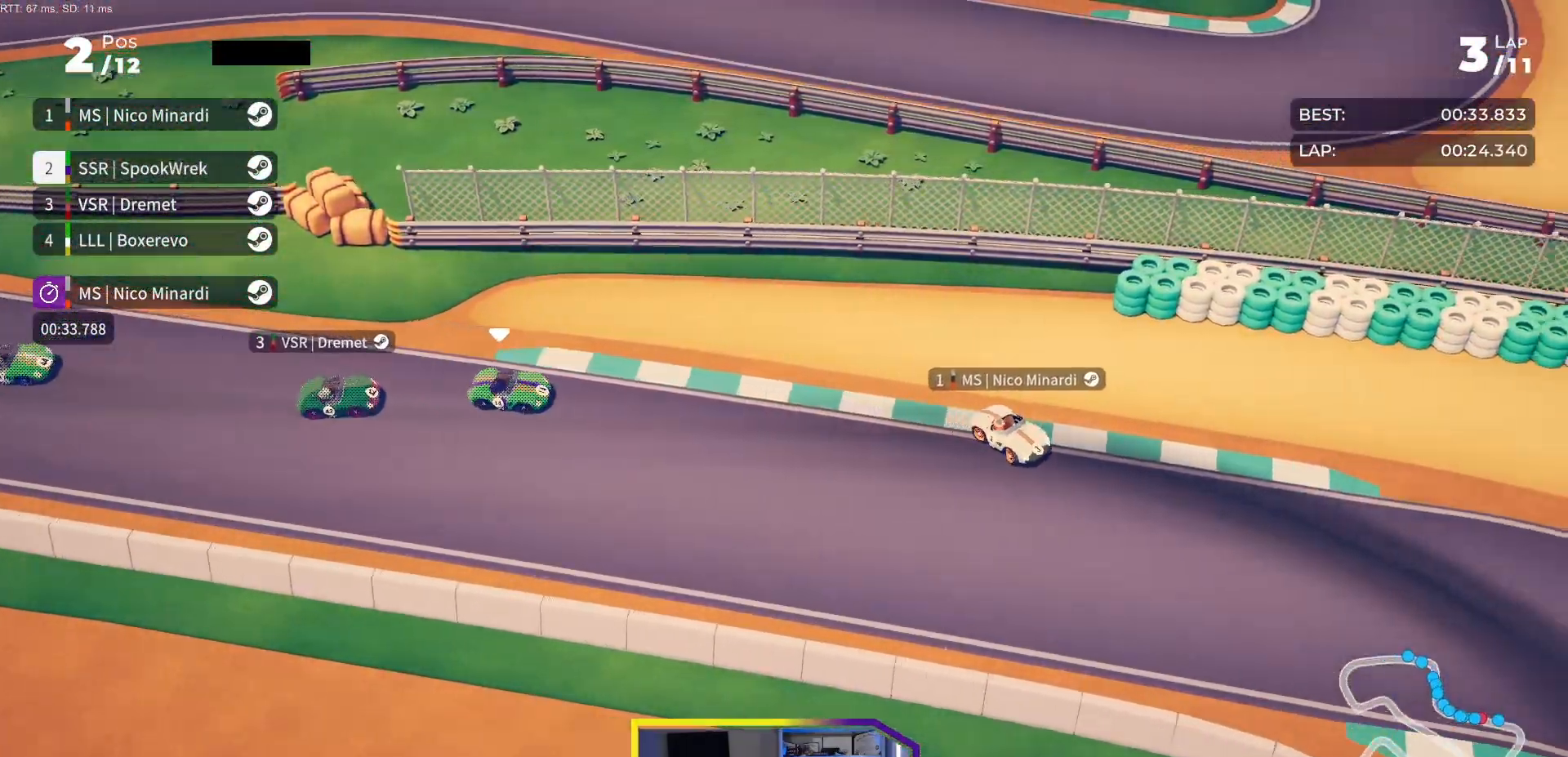
{"dt_ms": 500, "buttons": ["R2", "DPAD_RIGHT"], "events": [[33, "DPAD_RIGHT", "down"], [233, "DPAD_RIGHT", "up"], [317, "DPAD_RIGHT", "down"]]}
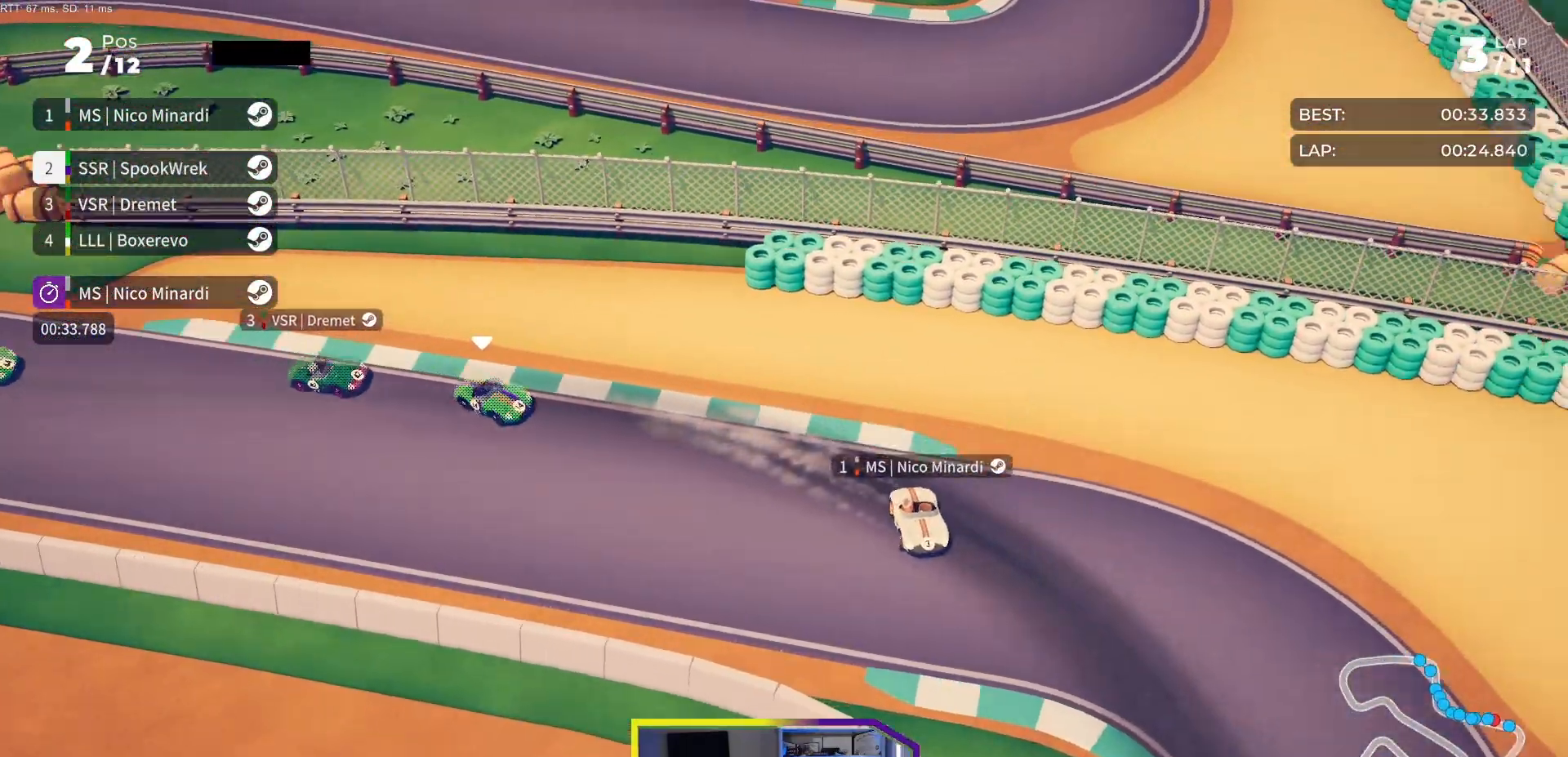
{"dt_ms": 500, "buttons": ["DPAD_RIGHT"], "events": [[383, "R2", "up"]]}
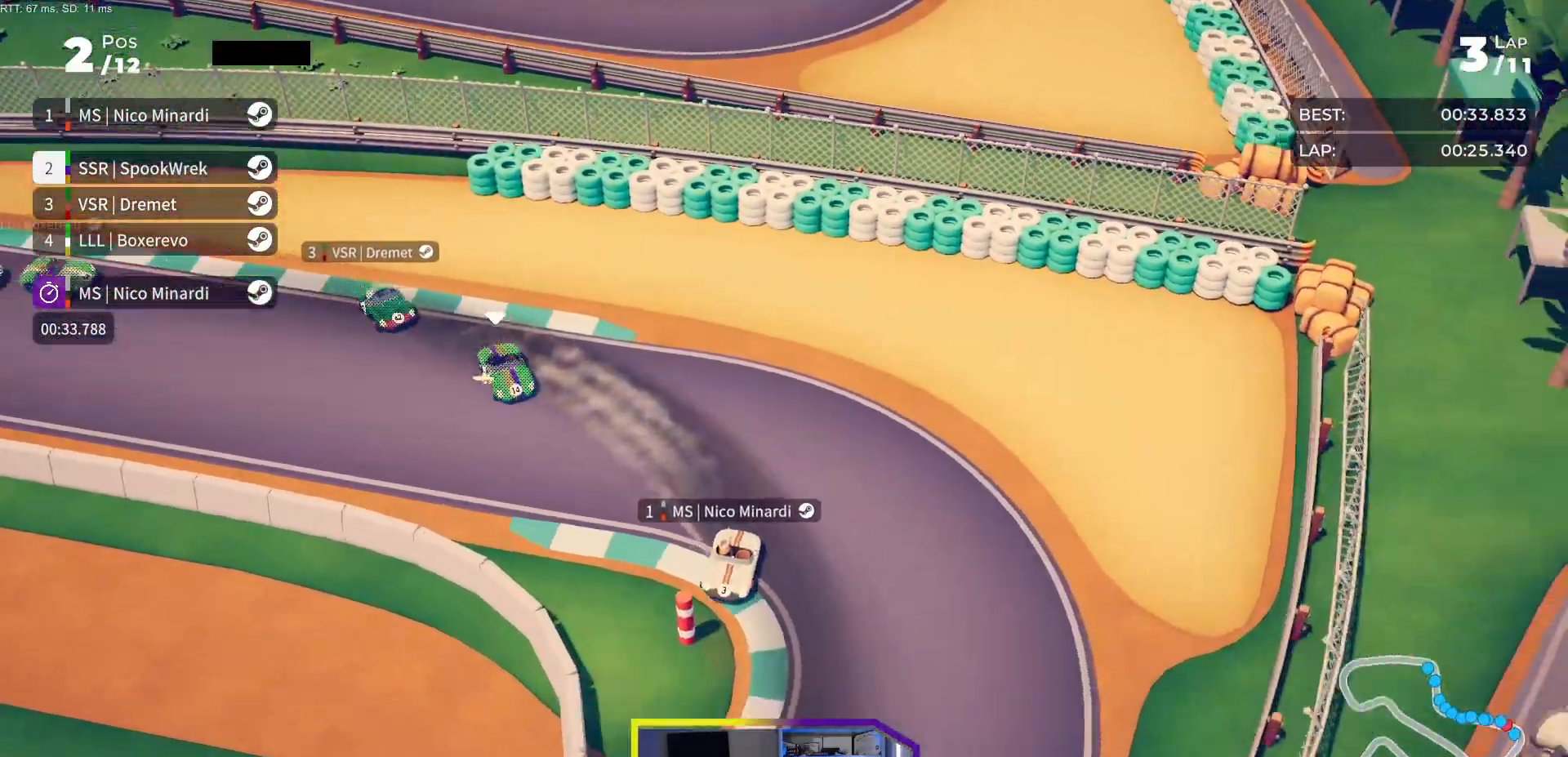
{"dt_ms": 500, "buttons": ["R2", "DPAD_RIGHT"], "events": [[267, "R2", "down"]]}
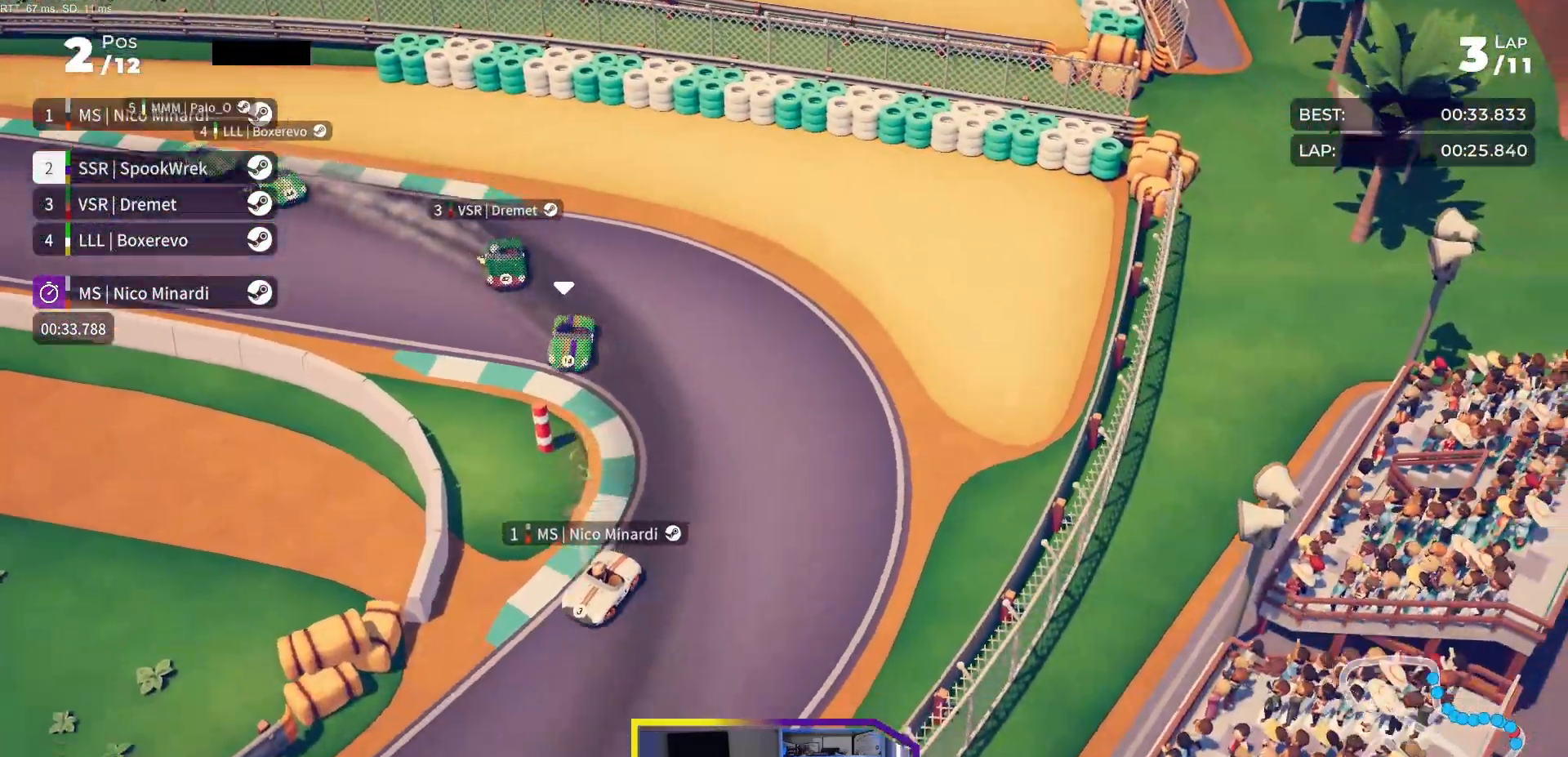
{"dt_ms": 500, "buttons": ["R2", "DPAD_RIGHT"], "events": []}
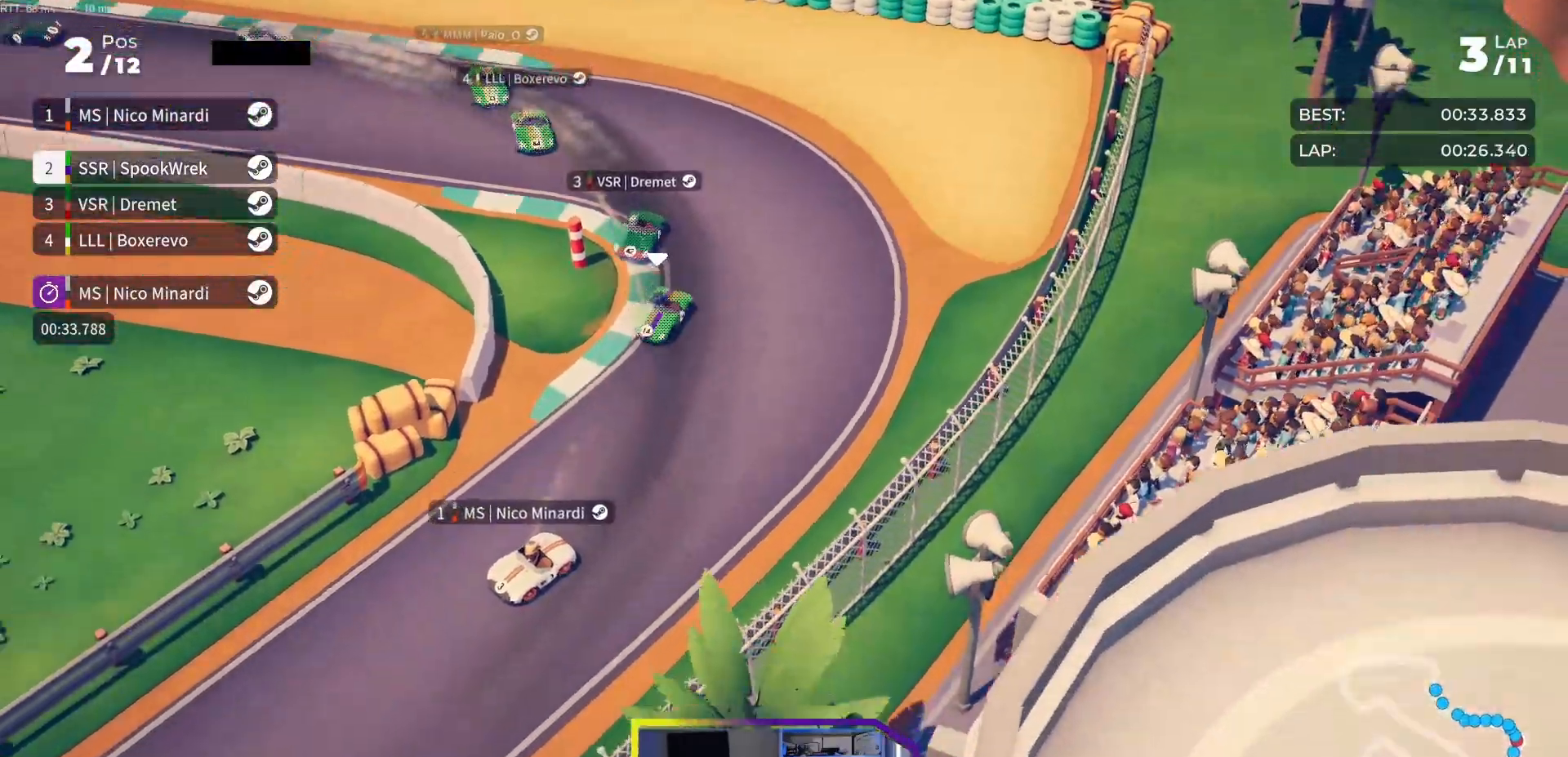
{"dt_ms": 500, "buttons": ["R2"], "events": [[33, "DPAD_RIGHT", "up"], [100, "DPAD_RIGHT", "down"], [300, "DPAD_RIGHT", "up"], [400, "DPAD_RIGHT", "down"], [483, "DPAD_RIGHT", "up"]]}
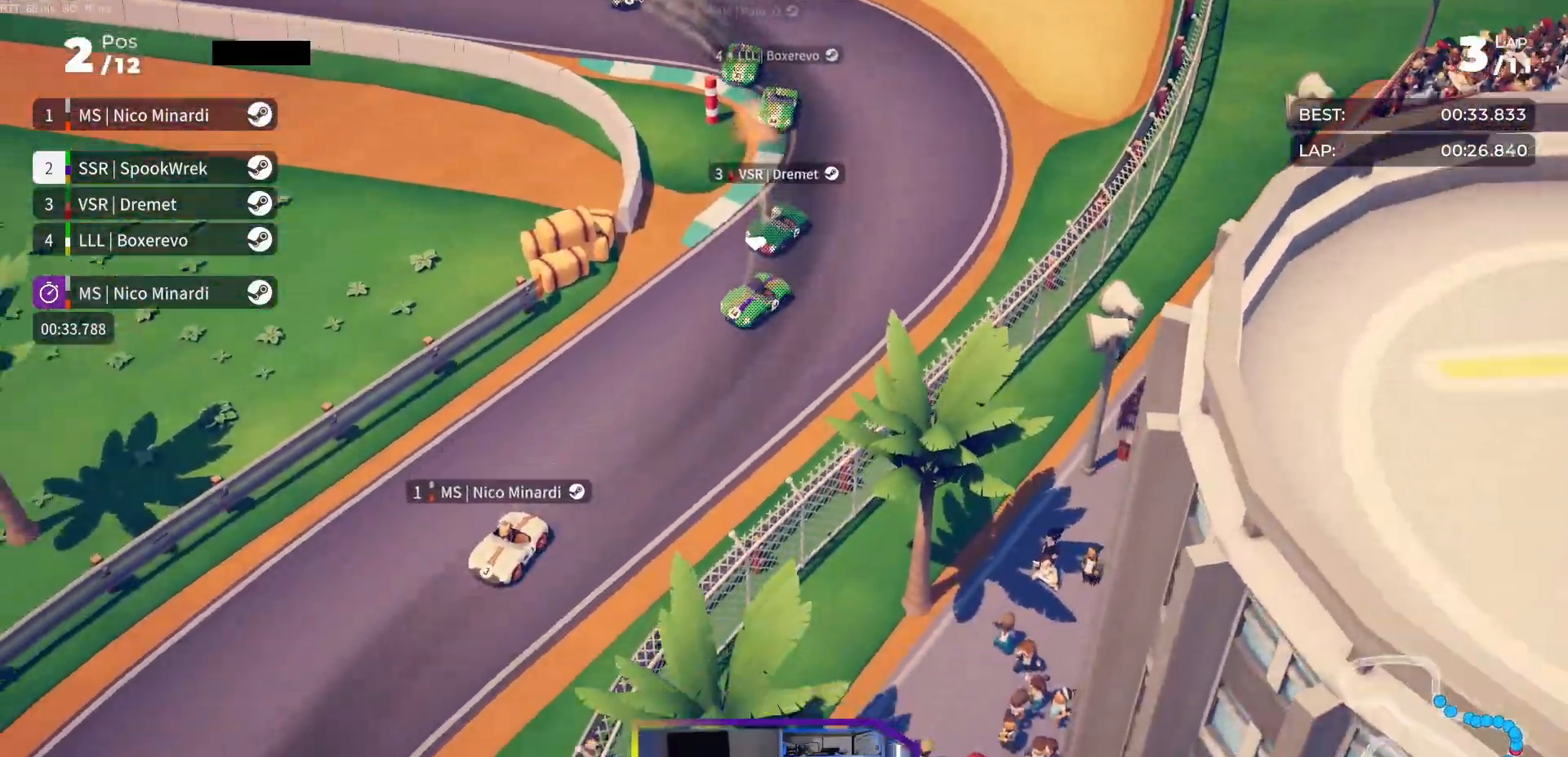
{"dt_ms": 500, "buttons": ["R2", "DPAD_LEFT"], "events": [[133, "DPAD_RIGHT", "down"], [200, "DPAD_RIGHT", "up"], [417, "DPAD_LEFT", "down"]]}
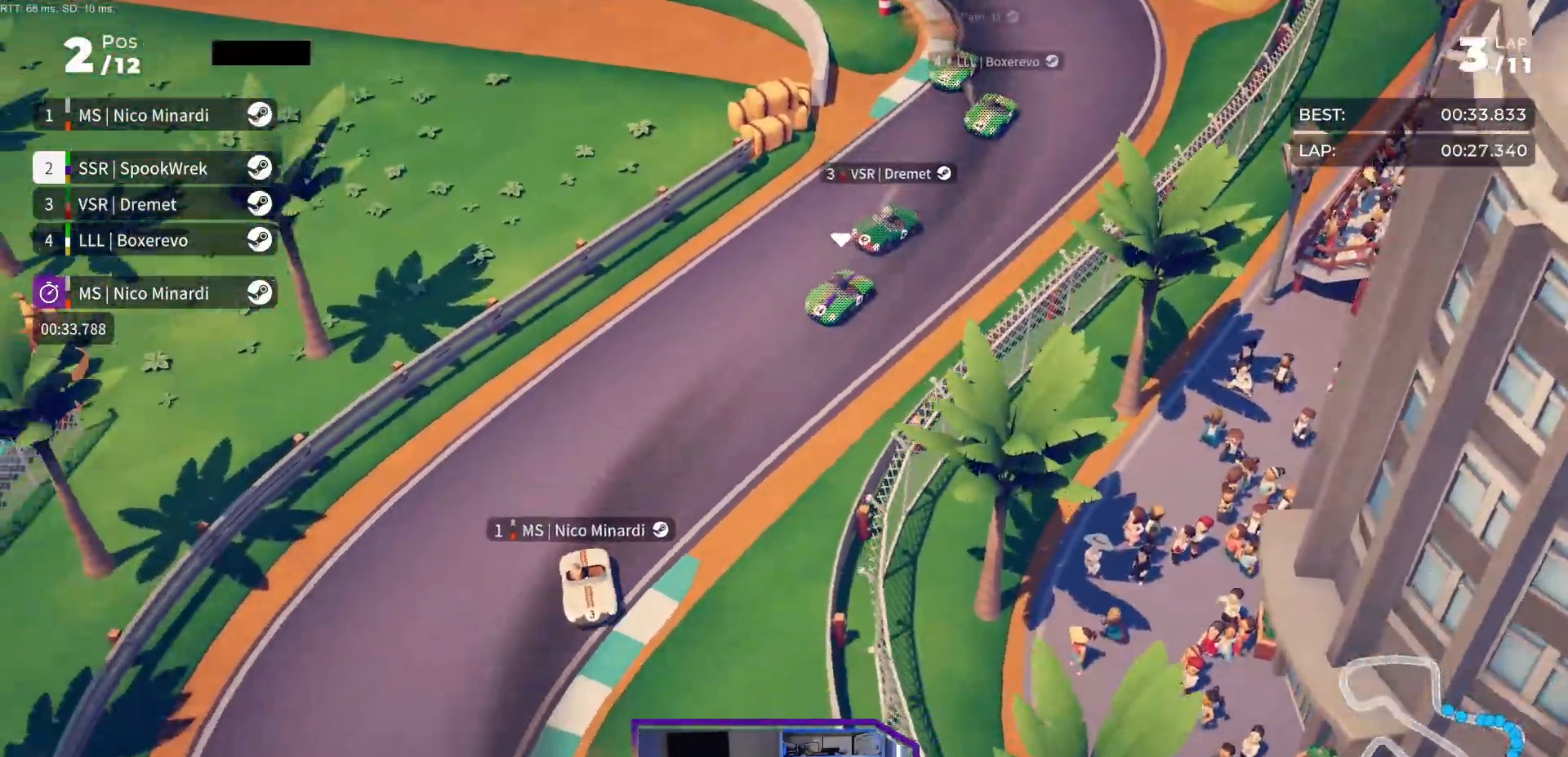
{"dt_ms": 500, "buttons": ["R2"], "events": [[83, "DPAD_LEFT", "up"], [200, "DPAD_LEFT", "down"], [433, "DPAD_LEFT", "up"]]}